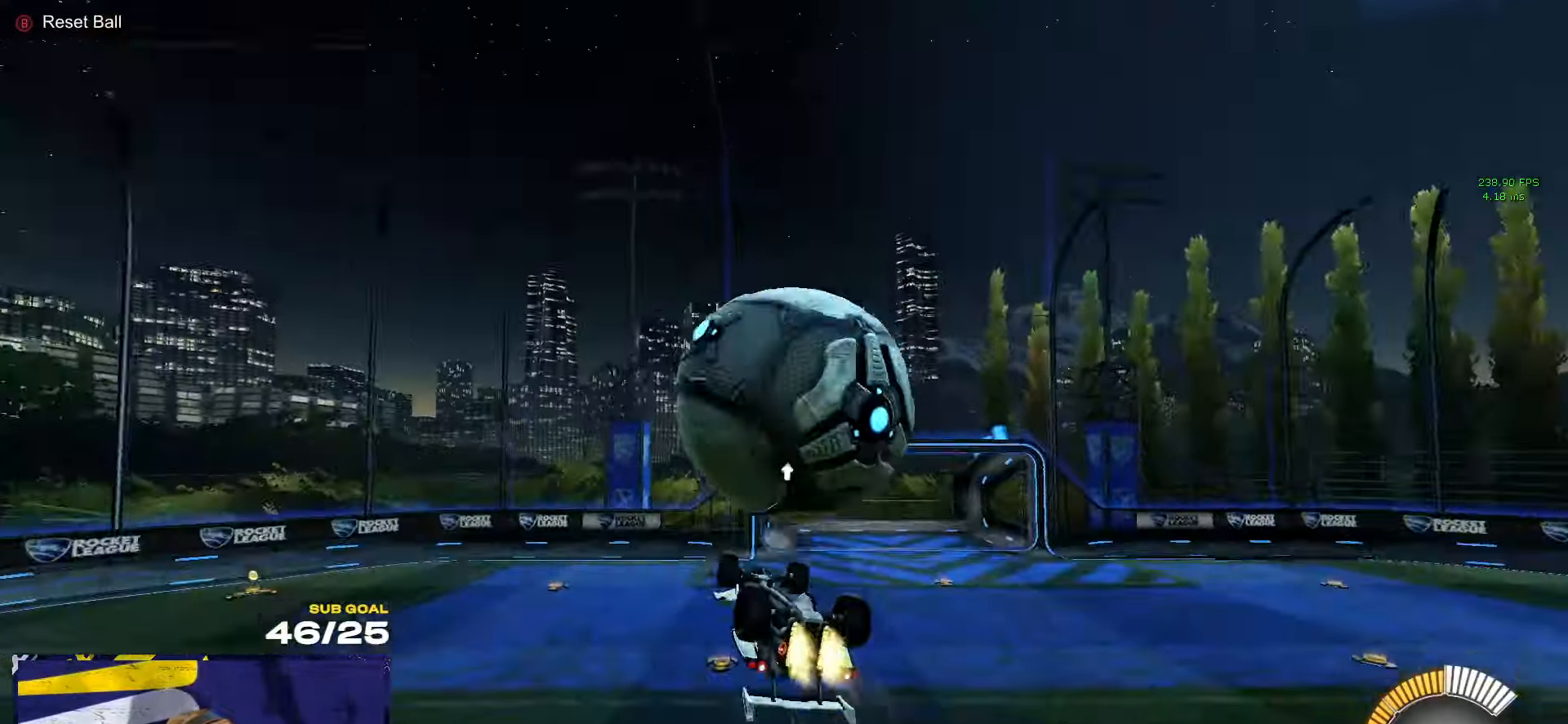
Gameplay with a controller (Xbox layout); each line is a JSON object with the inputs held at the frame after it. "events" lists button and stick changes between this image and that frame as [ms after this image, input, new state], when the widget could be followed in between.
{"buttons": [], "left_stick": "down-left", "right_stick": "center", "events": [[50, "left_stick", "up"], [100, "L1", "down"], [100, "left_stick", "up-right"], [150, "A", "down"], [183, "A", "up"], [233, "A", "down"], [316, "L3", "down"], [350, "A", "up"], [366, "L3", "up"], [366, "left_stick", "down-left"], [383, "L1", "up"], [400, "R1", "up"]]}
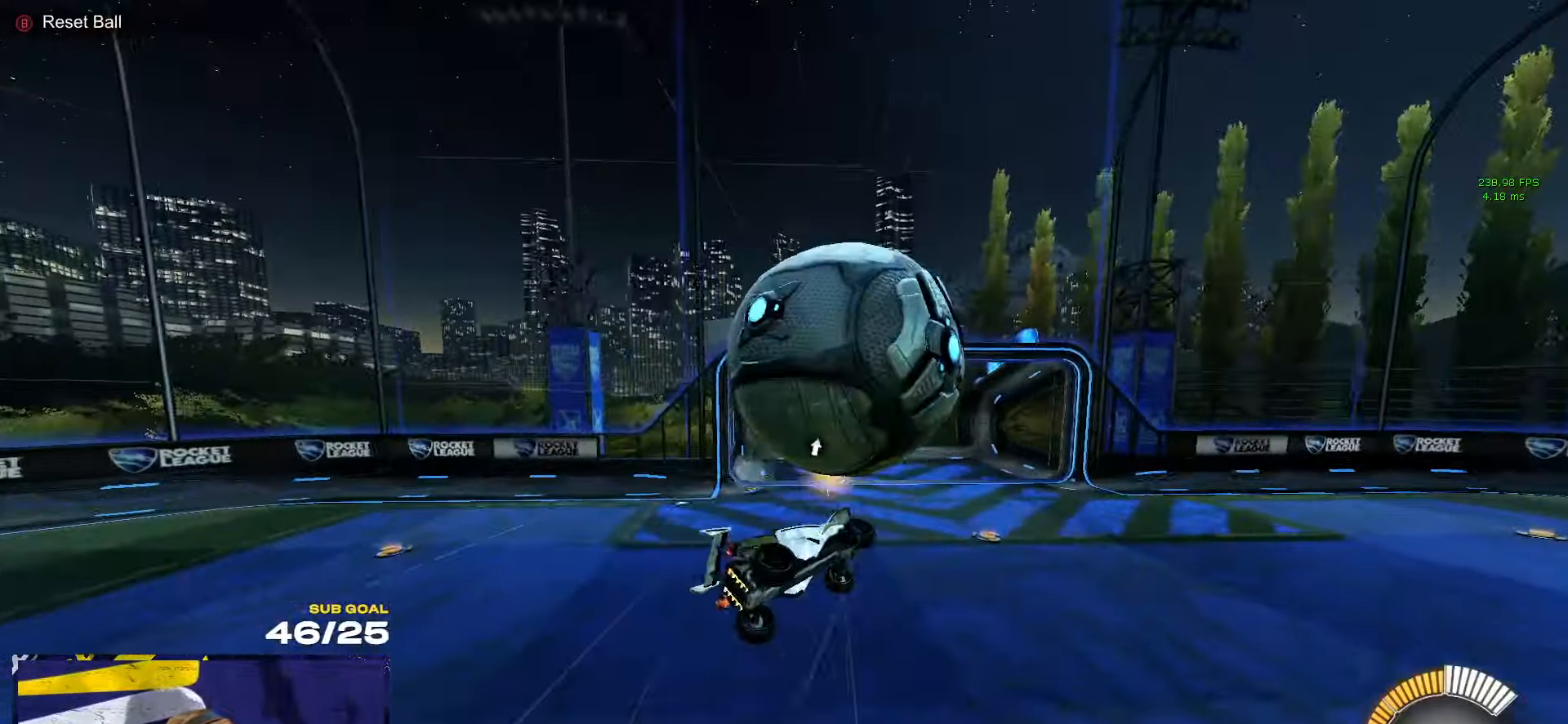
{"buttons": ["R1"], "left_stick": "left", "right_stick": "center", "events": [[150, "R1", "down"], [183, "L3", "down"], [183, "R1", "up"], [333, "L3", "up"], [383, "R1", "down"], [466, "left_stick", "left"]]}
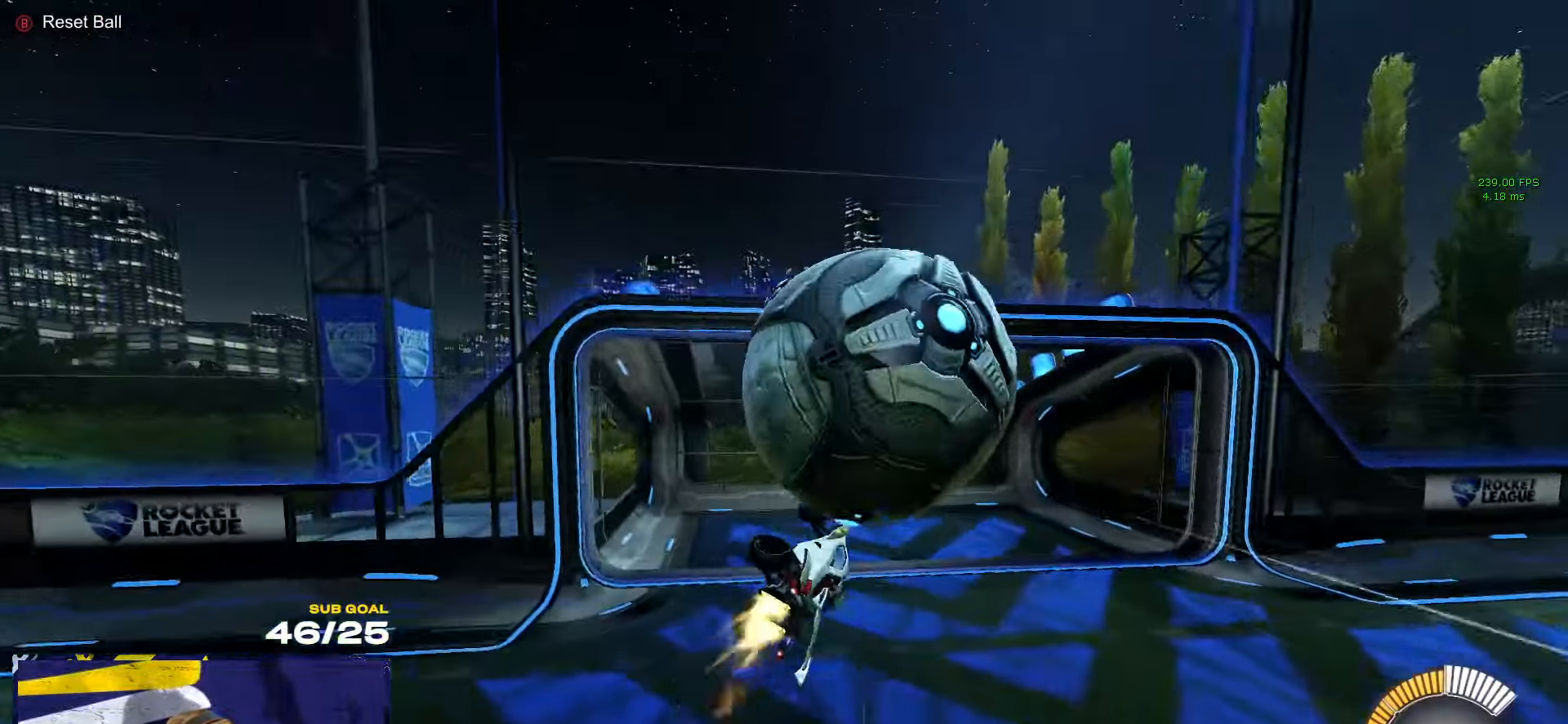
{"buttons": ["R1"], "left_stick": "left", "right_stick": "center", "events": [[50, "R1", "up"], [266, "B", "down"], [283, "R1", "down"], [333, "B", "up"], [350, "left_stick", "center"], [500, "left_stick", "left"]]}
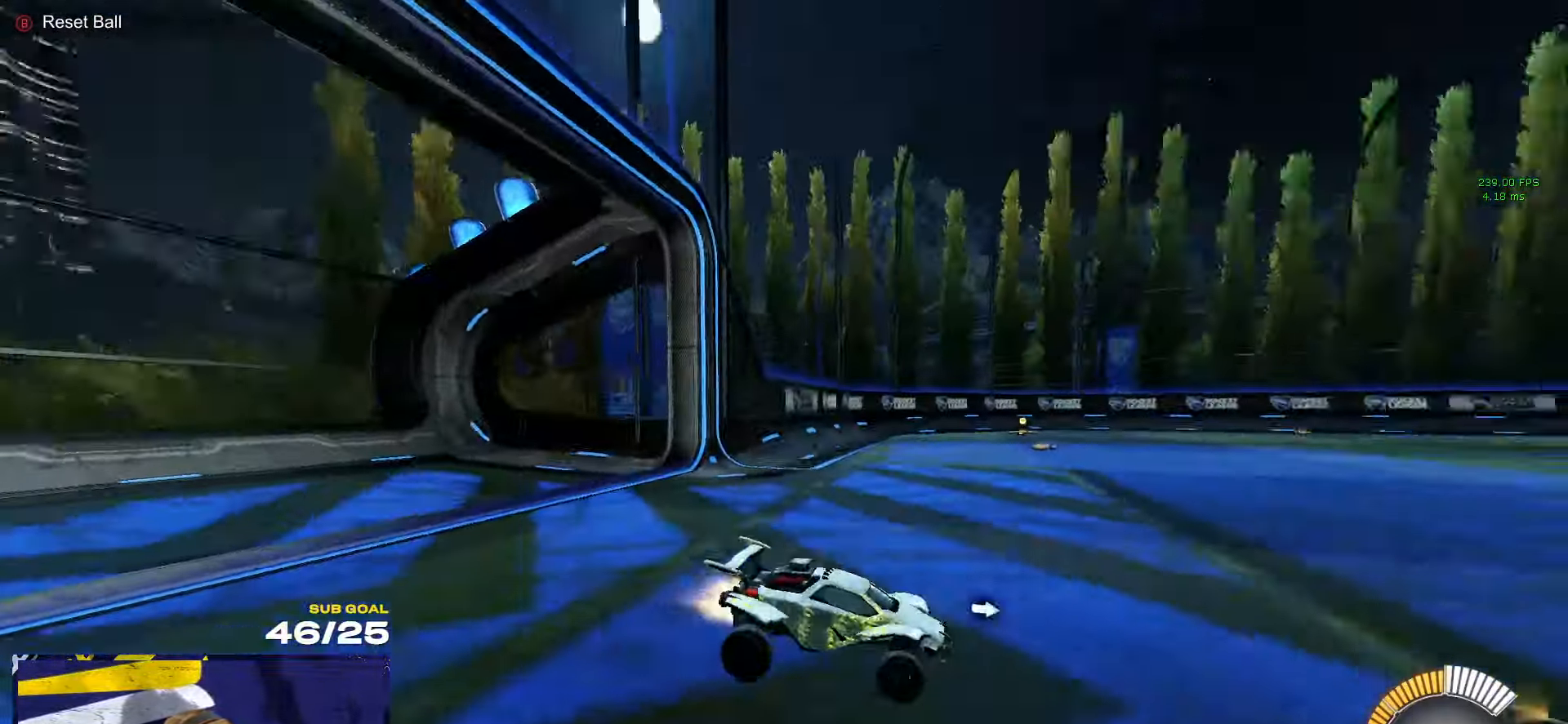
{"buttons": ["A", "L1", "R1"], "left_stick": "down-left", "right_stick": "center", "events": [[216, "left_stick", "center"], [333, "A", "down"], [350, "left_stick", "up-left"], [383, "A", "up"], [400, "L1", "down"], [450, "A", "down"], [466, "left_stick", "down-left"]]}
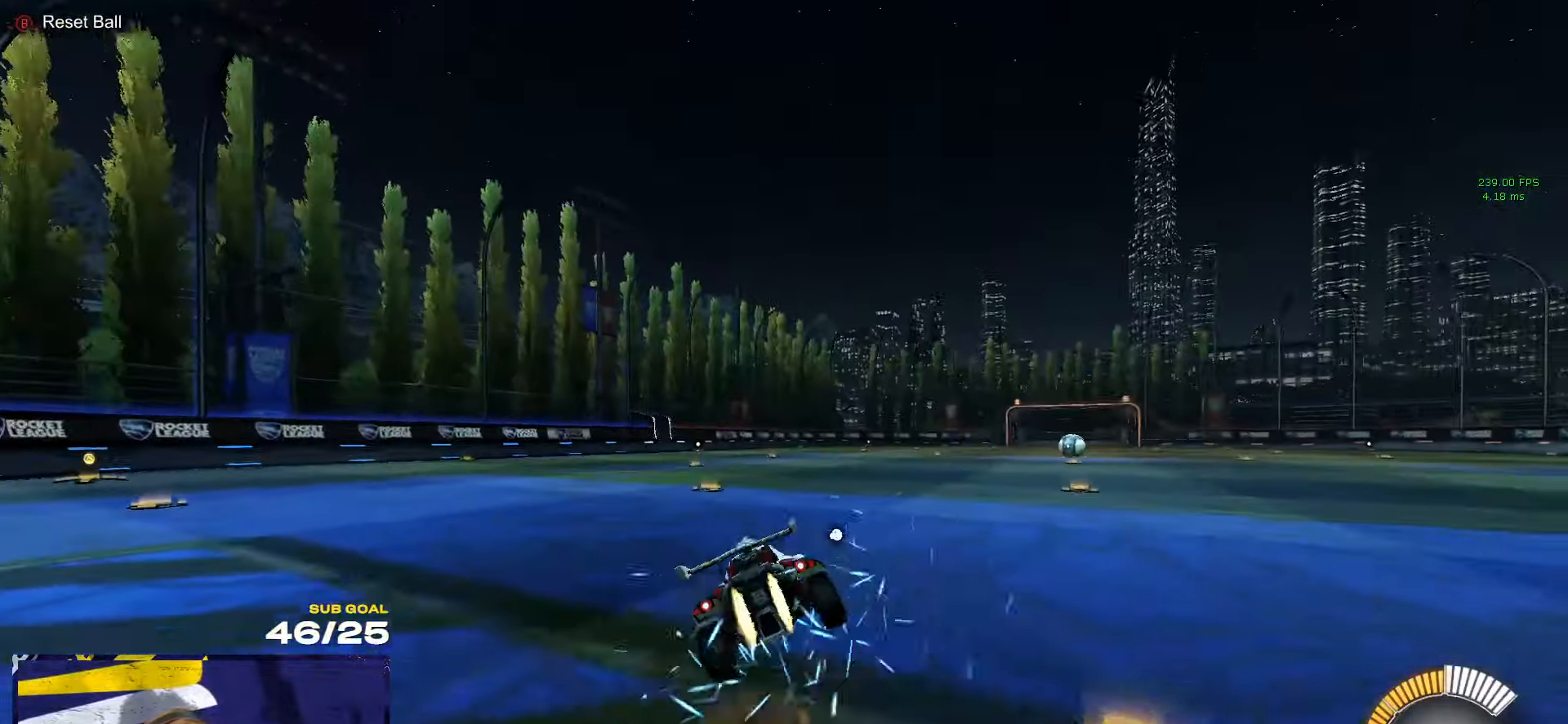
{"buttons": ["L1"], "left_stick": "down-left", "right_stick": "center", "events": [[83, "A", "up"], [283, "R1", "up"], [300, "Y", "down"], [366, "Y", "up"]]}
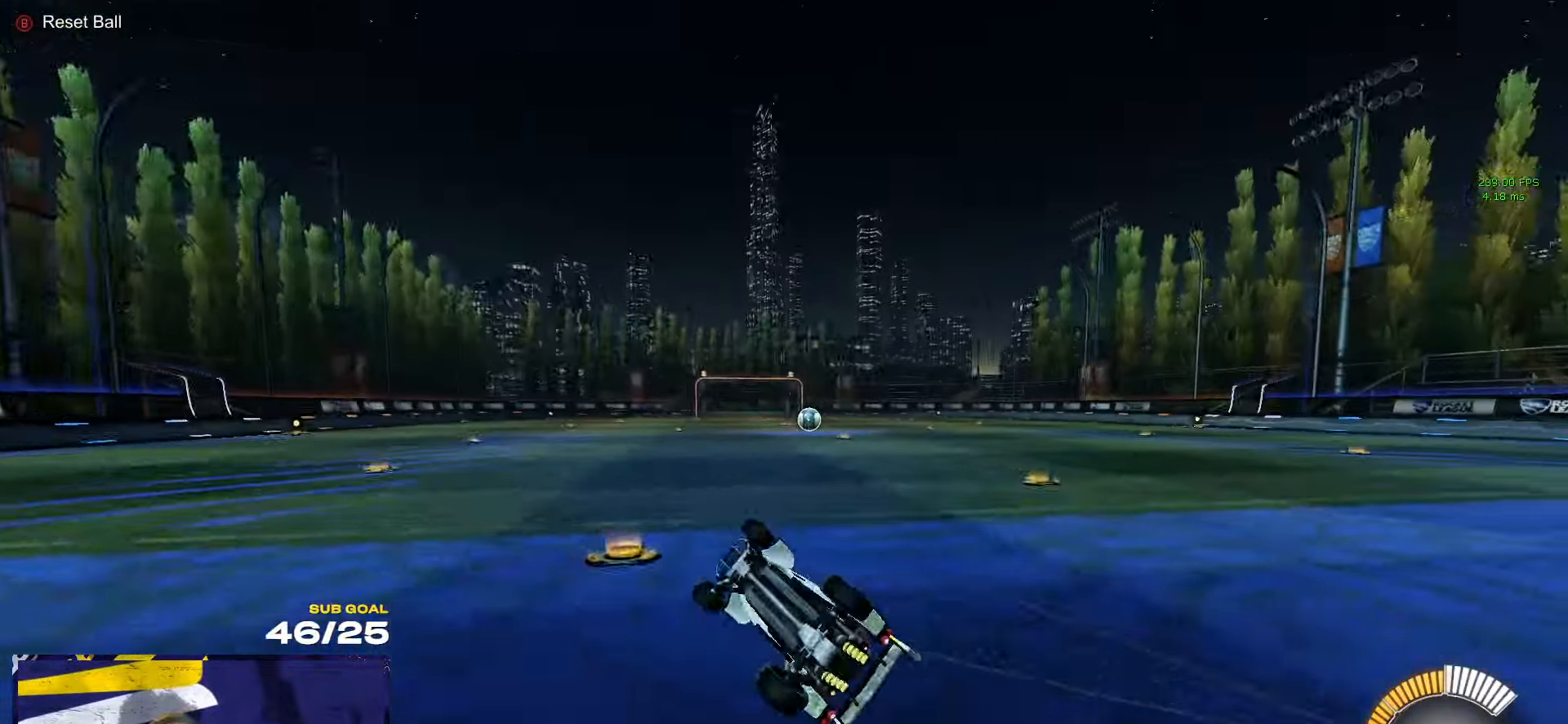
{"buttons": ["R2"], "left_stick": "center", "right_stick": "center", "events": [[233, "DPAD_UP", "down"], [283, "L1", "up"], [300, "R2", "down"], [316, "left_stick", "center"], [350, "DPAD_UP", "up"], [366, "R2", "up"], [483, "R2", "down"]]}
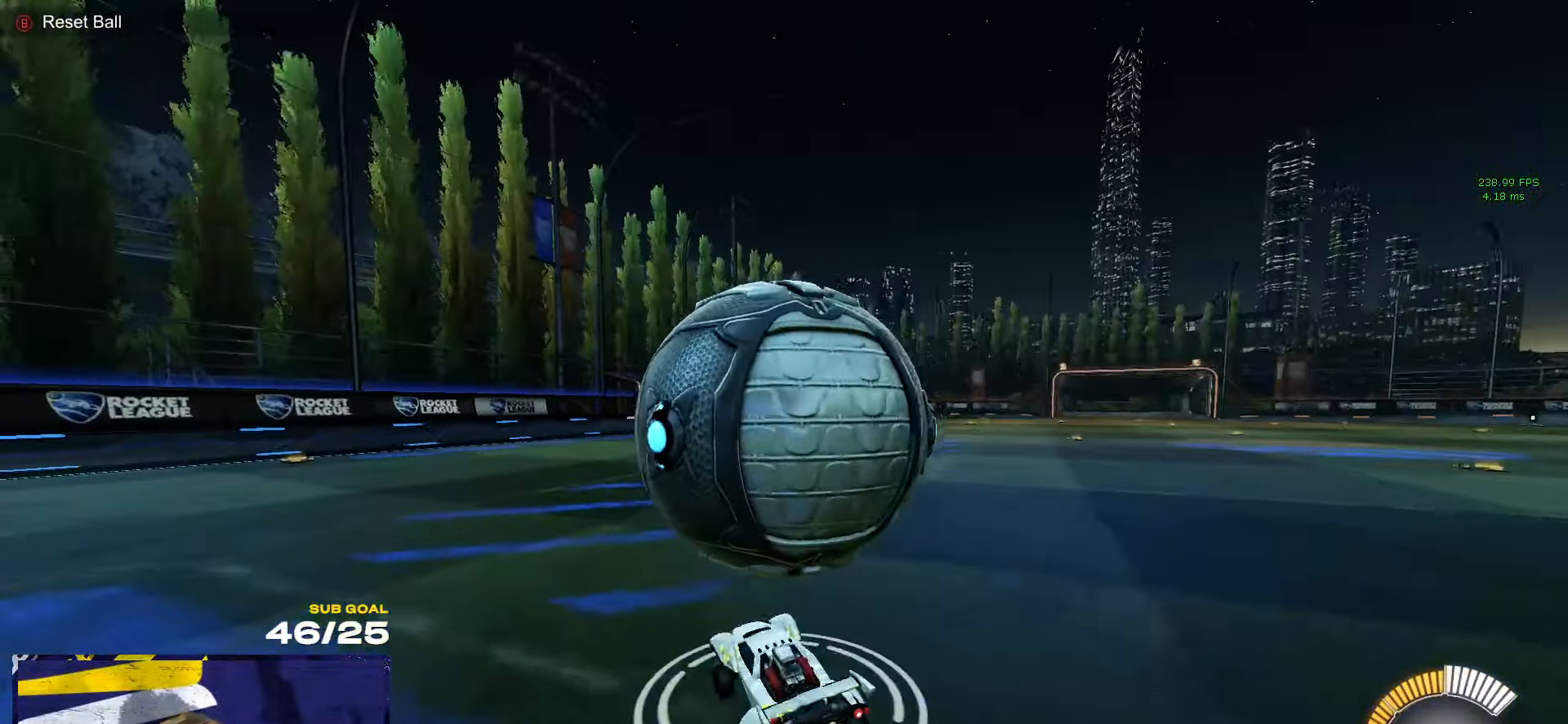
{"buttons": ["A", "R1"], "left_stick": "down-right", "right_stick": "center", "events": [[233, "left_stick", "left"], [366, "left_stick", "right"], [383, "A", "down"], [383, "R1", "down"], [483, "R2", "up"], [483, "left_stick", "down-right"]]}
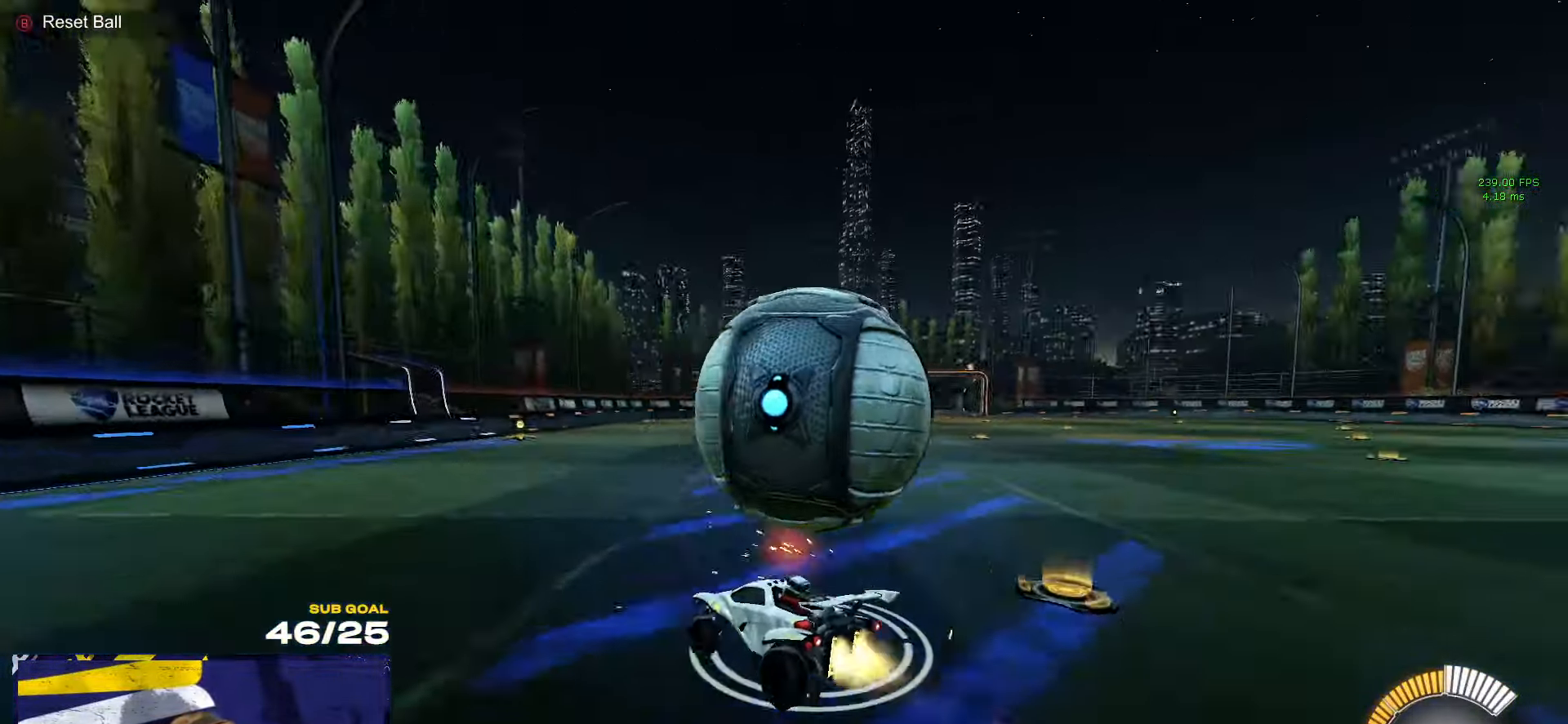
{"buttons": [], "left_stick": "down", "right_stick": "center", "events": [[50, "A", "up"], [83, "L1", "down"], [116, "A", "down"], [116, "left_stick", "up-right"], [166, "L3", "down"], [183, "L1", "up"], [217, "left_stick", "down-left"], [233, "A", "up"], [233, "L3", "up"], [300, "R1", "up"], [317, "left_stick", "up-right"], [433, "left_stick", "down-right"], [483, "left_stick", "down"]]}
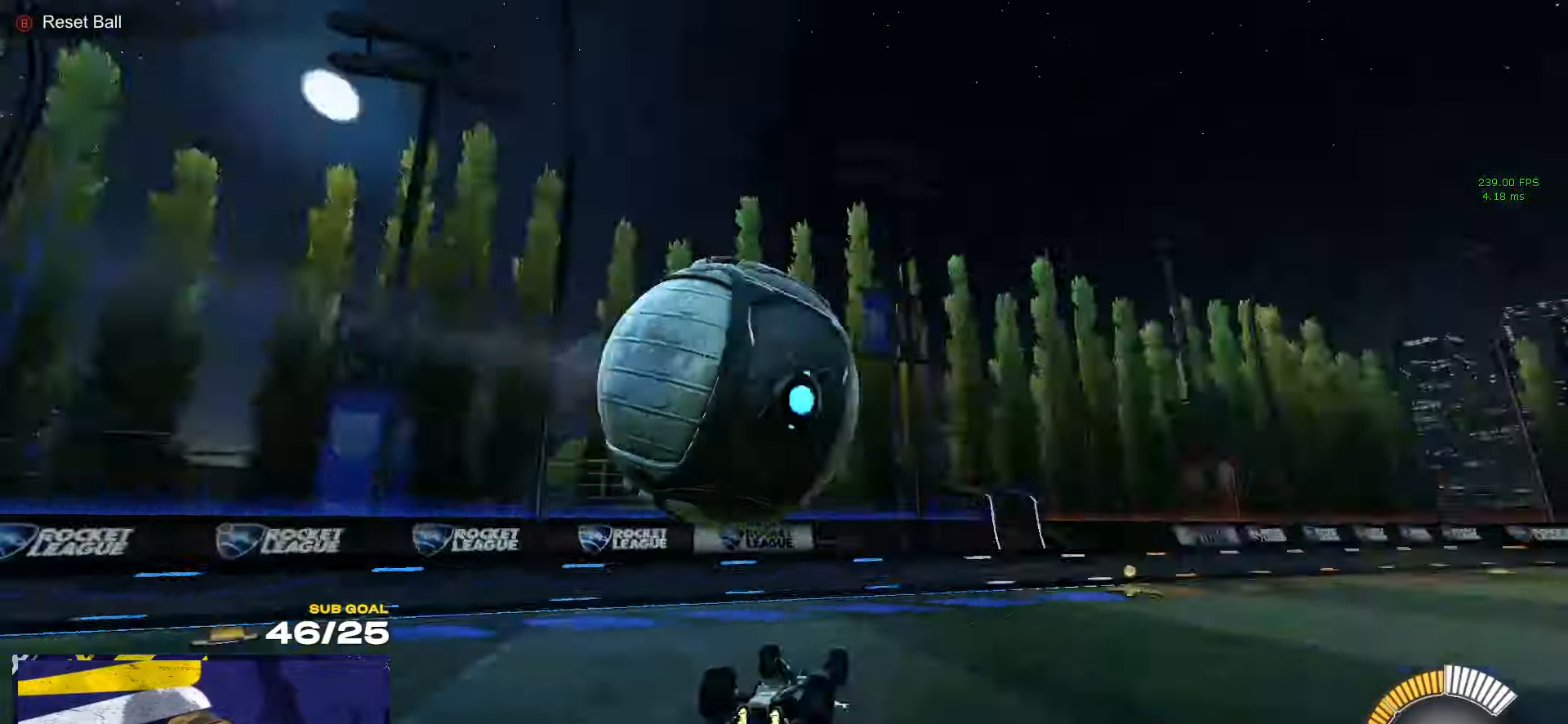
{"buttons": ["R2"], "left_stick": "up-left", "right_stick": "center", "events": [[33, "L3", "down"], [67, "Y", "down"], [150, "Y", "up"], [267, "L3", "up"], [267, "R2", "down"], [267, "left_stick", "center"], [450, "left_stick", "up-left"]]}
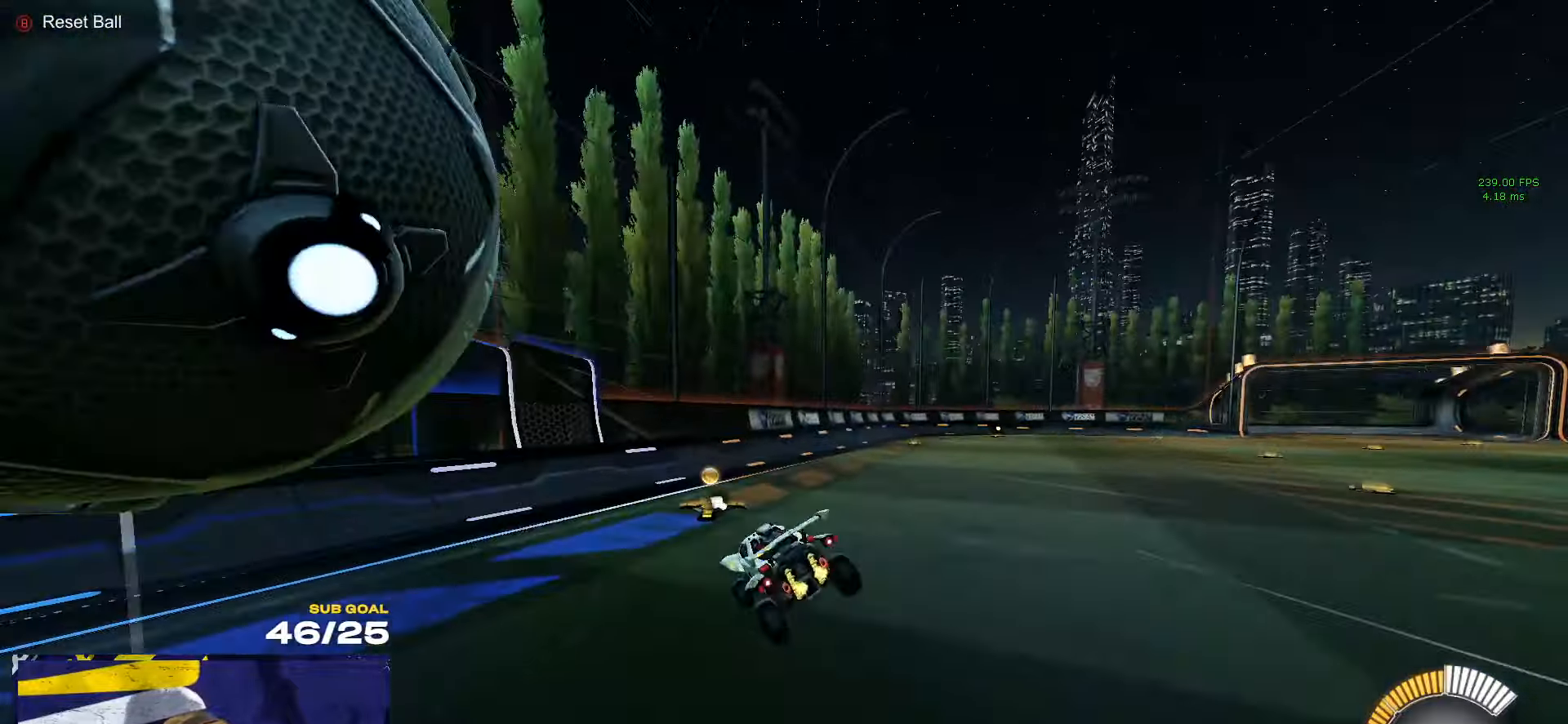
{"buttons": ["R1", "R2"], "left_stick": "left", "right_stick": "center", "events": [[17, "R2", "up"], [83, "R2", "down"], [83, "left_stick", "center"], [283, "R1", "down"], [350, "left_stick", "left"]]}
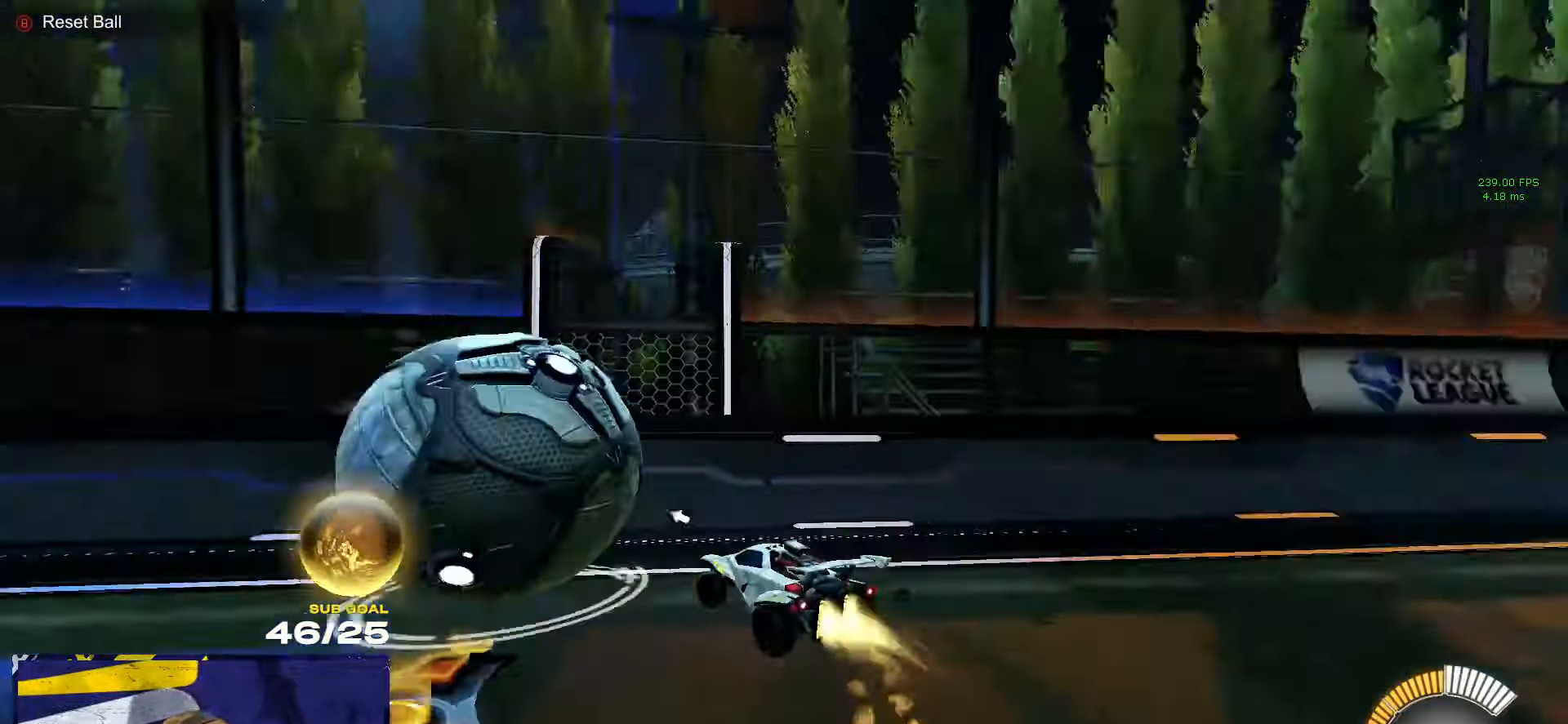
{"buttons": ["L2"], "left_stick": "center", "right_stick": "center", "events": [[217, "left_stick", "center"], [233, "R2", "up"], [233, "Y", "down"], [283, "R2", "down"], [283, "left_stick", "right"], [300, "Y", "up"], [350, "R1", "up"], [400, "left_stick", "center"], [483, "L2", "down"], [483, "R2", "up"]]}
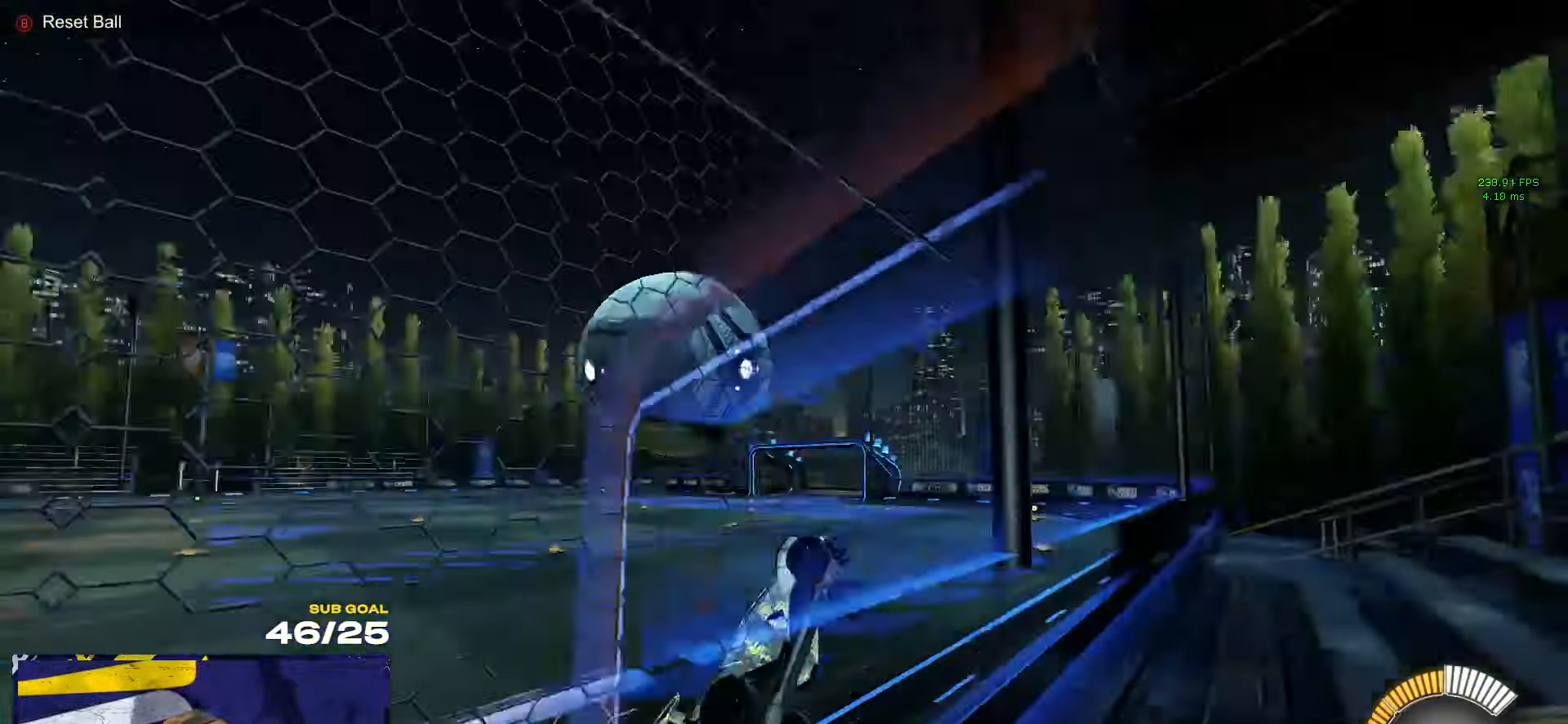
{"buttons": [], "left_stick": "up-left", "right_stick": "center", "events": [[100, "left_stick", "down-left"], [117, "A", "down"], [183, "L2", "up"], [233, "L3", "down"], [317, "A", "up"], [367, "left_stick", "up-left"], [383, "R1", "down"], [467, "L3", "up"], [483, "R1", "up"]]}
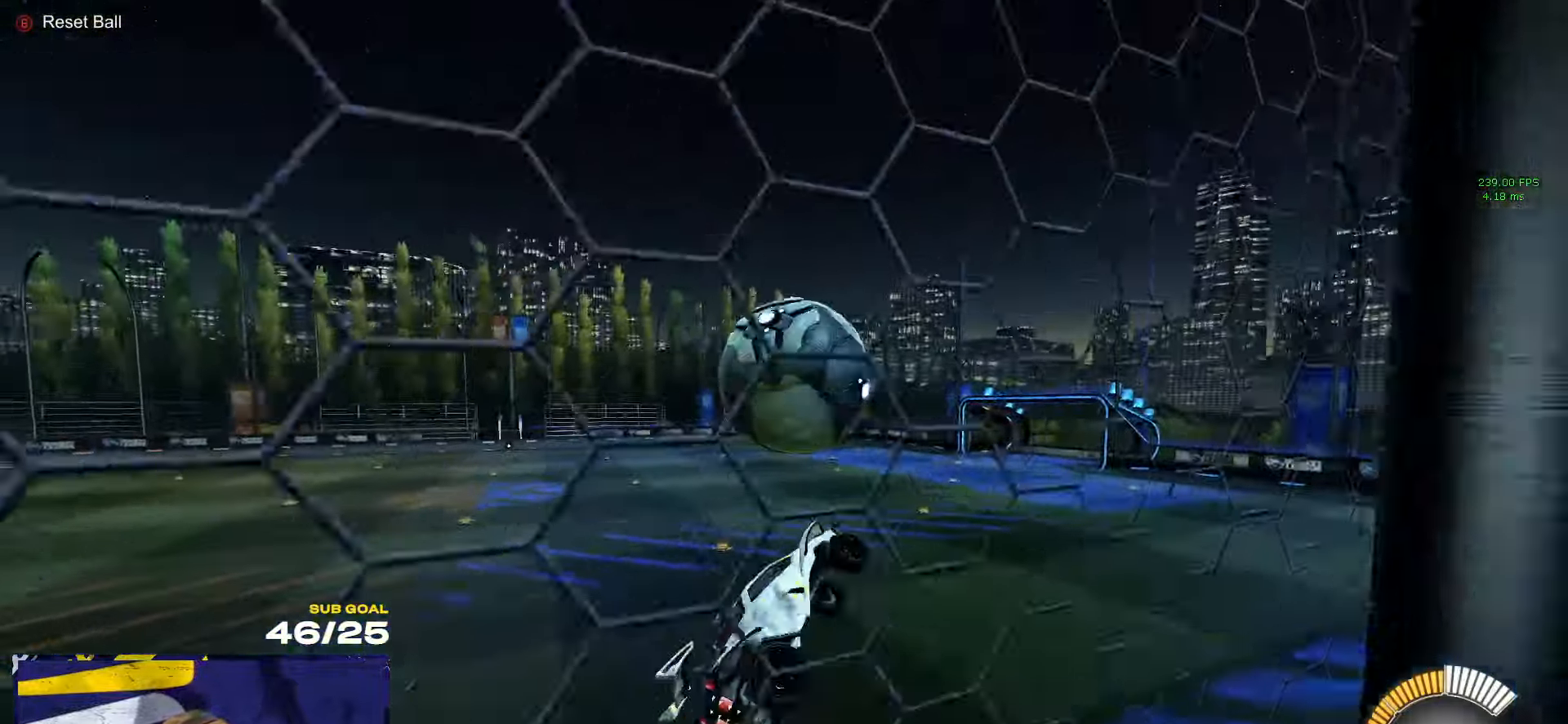
{"buttons": ["L1"], "left_stick": "up", "right_stick": "center", "events": [[33, "left_stick", "up"], [150, "R1", "down"], [217, "L1", "down"], [383, "L1", "up"], [383, "R1", "up"], [417, "L1", "down"]]}
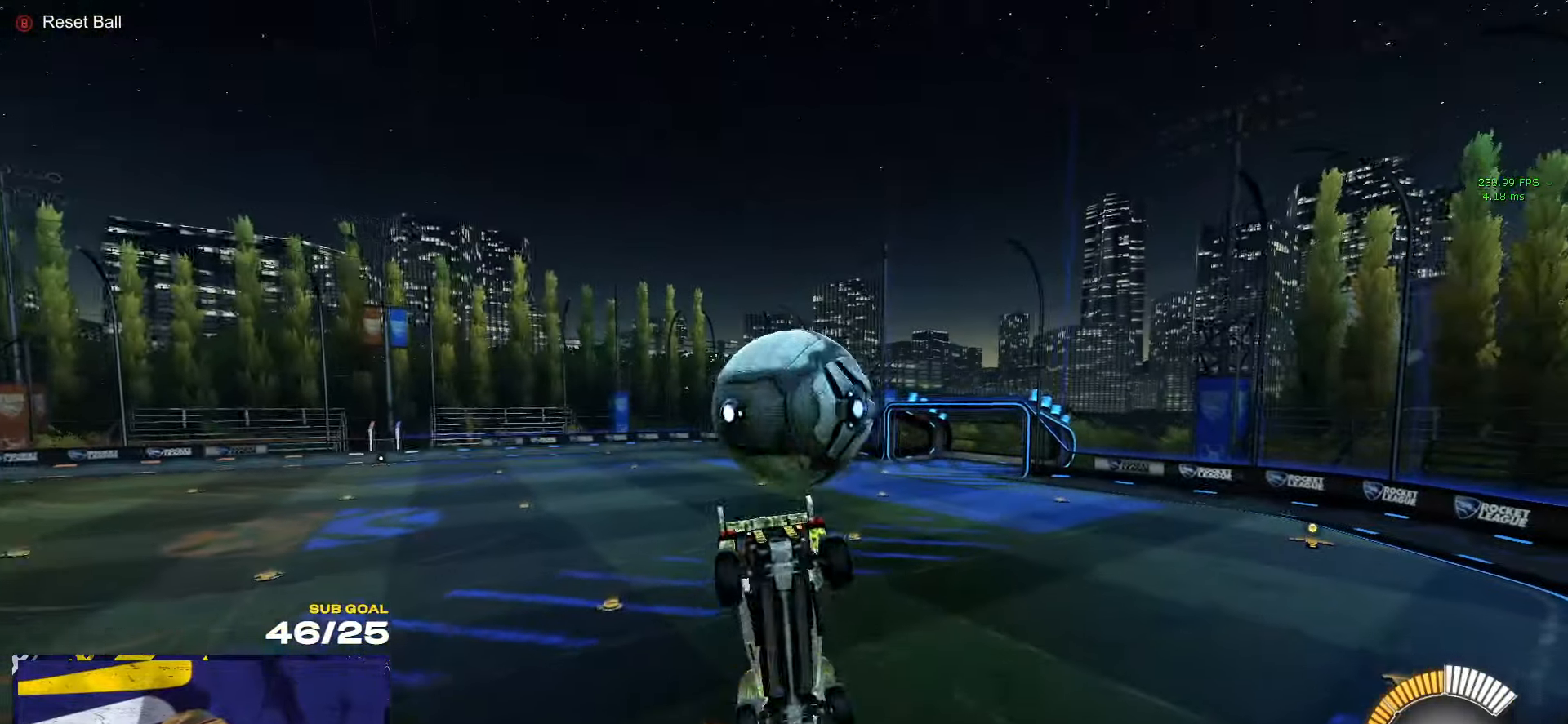
{"buttons": ["R1"], "left_stick": "center", "right_stick": "center", "events": [[50, "L1", "up"], [133, "left_stick", "down"], [150, "A", "down"], [367, "R1", "down"], [433, "A", "up"], [483, "left_stick", "center"]]}
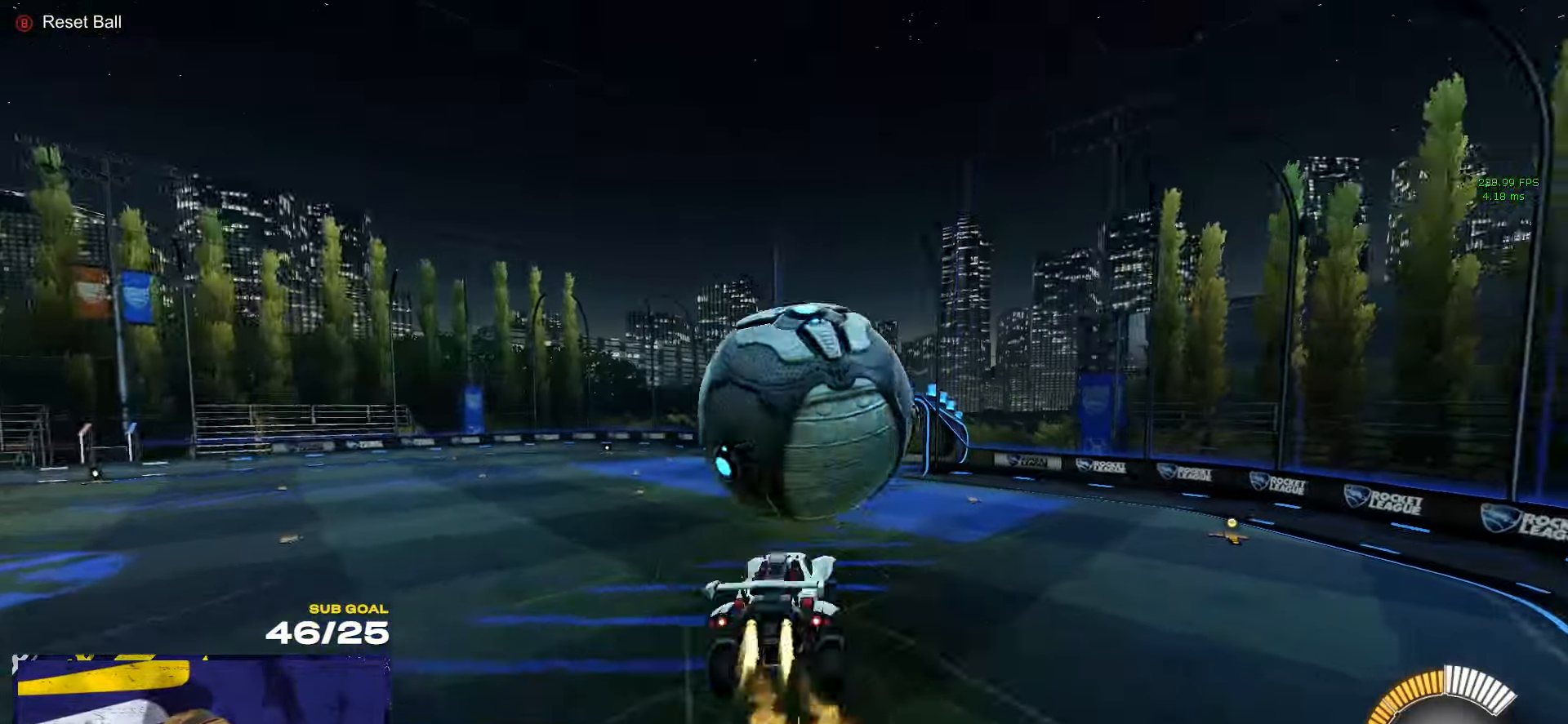
{"buttons": ["L3"], "left_stick": "down", "right_stick": "center", "events": [[33, "L3", "down"], [33, "left_stick", "up-left"], [217, "left_stick", "up"], [467, "R1", "up"], [500, "left_stick", "down"]]}
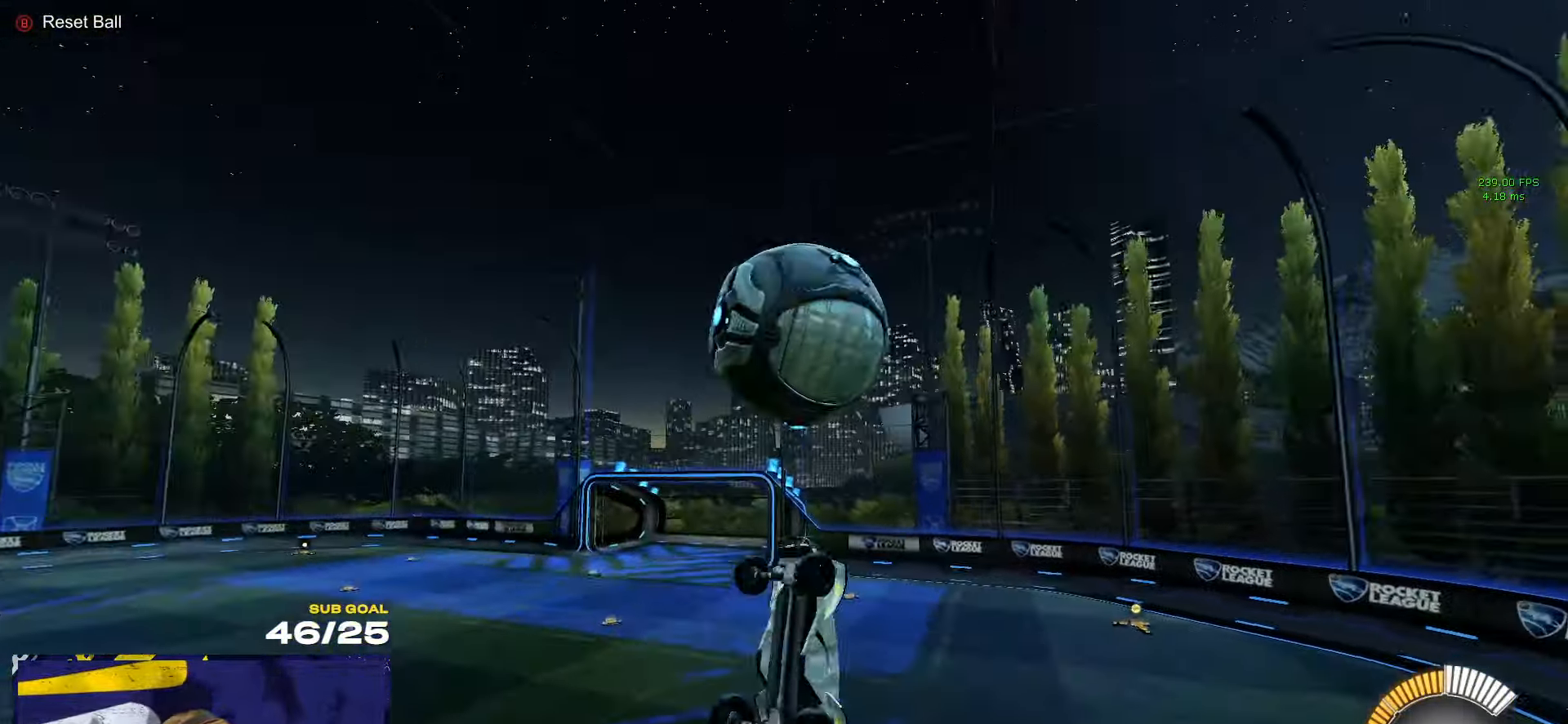
{"buttons": ["R1"], "left_stick": "down", "right_stick": "center", "events": [[83, "left_stick", "left"], [133, "R1", "down"], [167, "L3", "up"], [200, "left_stick", "up"], [383, "left_stick", "down"]]}
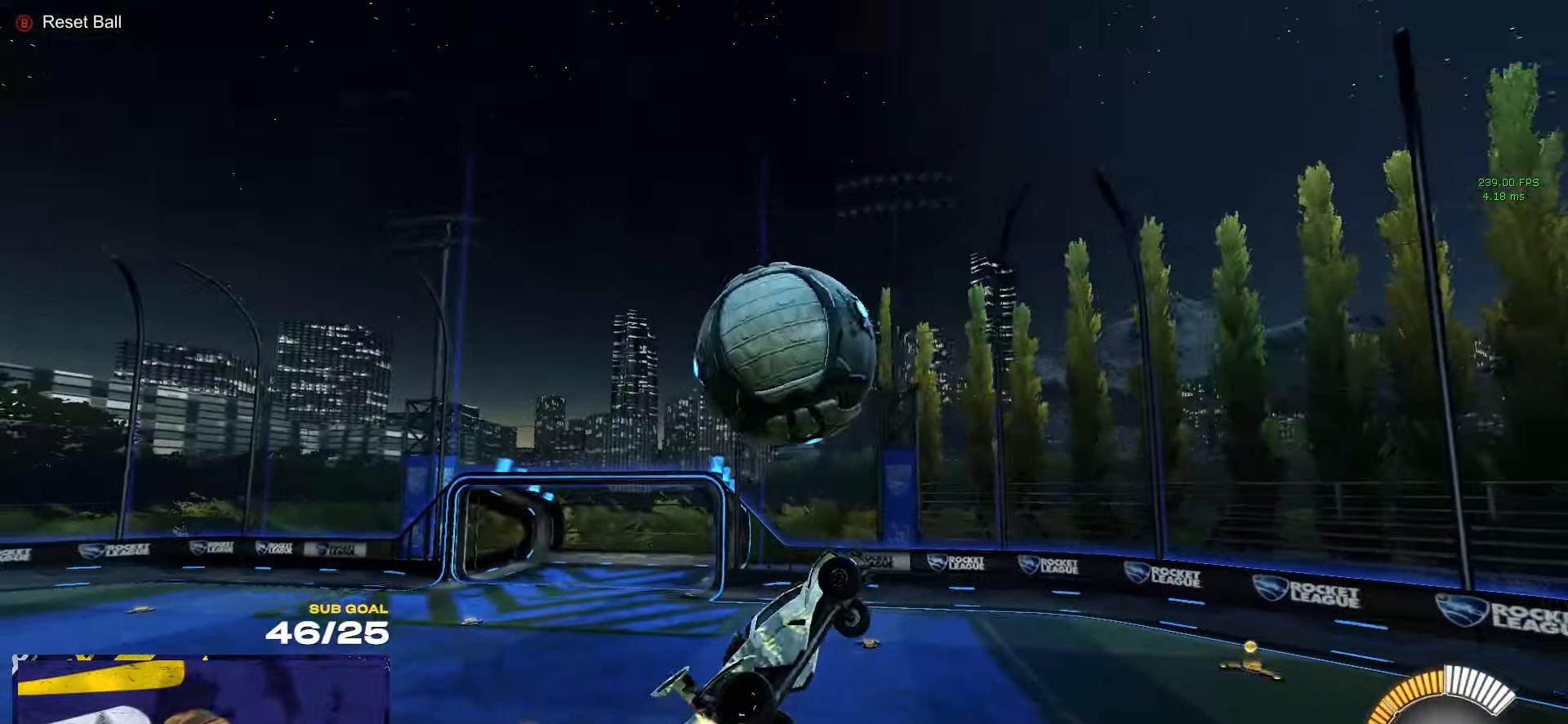
{"buttons": ["R1"], "left_stick": "right", "right_stick": "center", "events": [[17, "R1", "up"], [150, "L1", "down"], [150, "left_stick", "down-left"], [300, "R1", "down"], [317, "L1", "up"], [500, "left_stick", "right"]]}
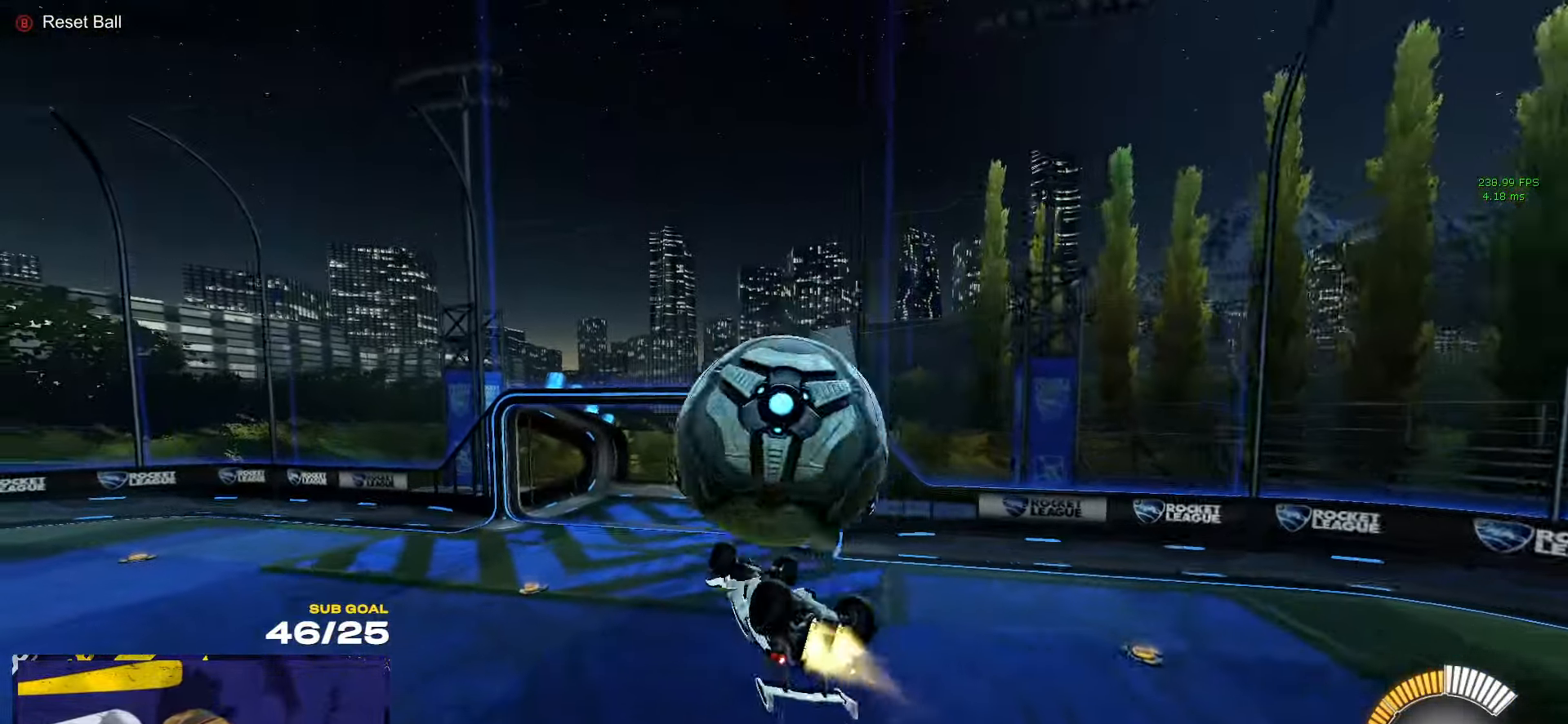
{"buttons": ["A", "L1", "R1"], "left_stick": "down-right", "right_stick": "center", "events": [[33, "L1", "down"], [33, "left_stick", "up-right"], [83, "A", "down"], [150, "A", "up"], [200, "A", "down"], [317, "A", "up"], [367, "A", "down"], [467, "left_stick", "down-right"]]}
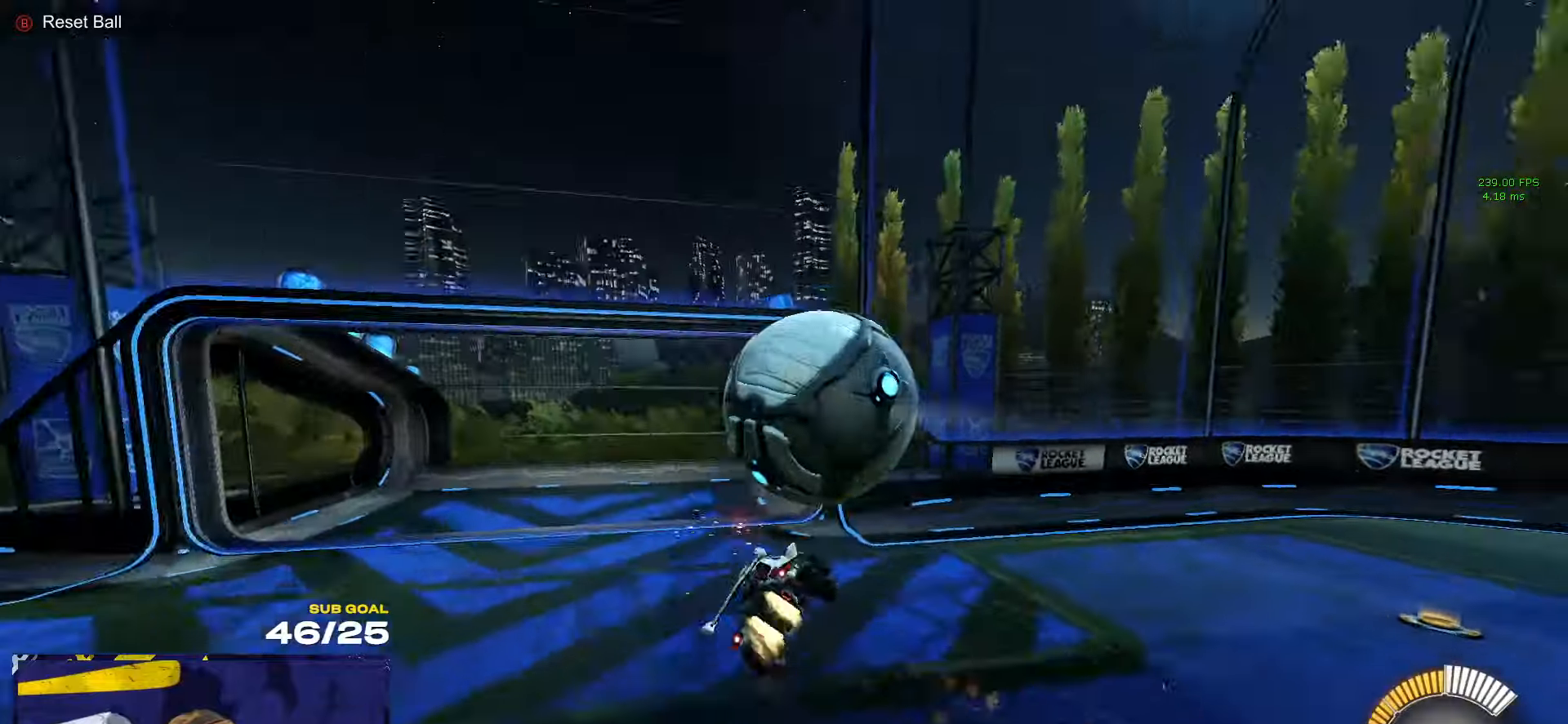
{"buttons": [], "left_stick": "center", "right_stick": "center", "events": [[17, "A", "up"], [50, "L1", "up"], [50, "left_stick", "down"], [217, "R1", "up"], [234, "left_stick", "center"]]}
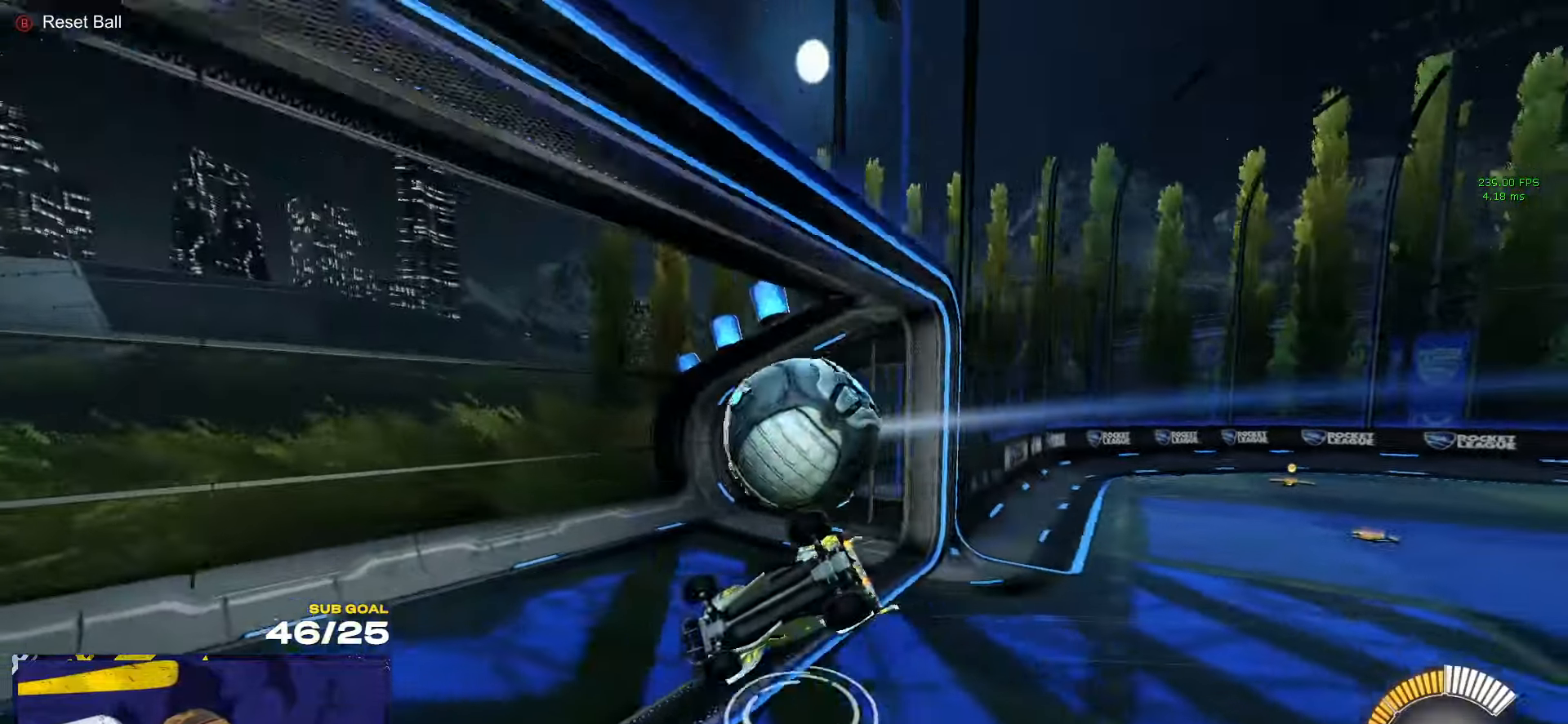
{"buttons": ["R1", "R2"], "left_stick": "up-left", "right_stick": "center", "events": [[234, "R1", "down"], [250, "B", "down"], [317, "B", "up"], [334, "left_stick", "up-left"], [384, "R2", "down"]]}
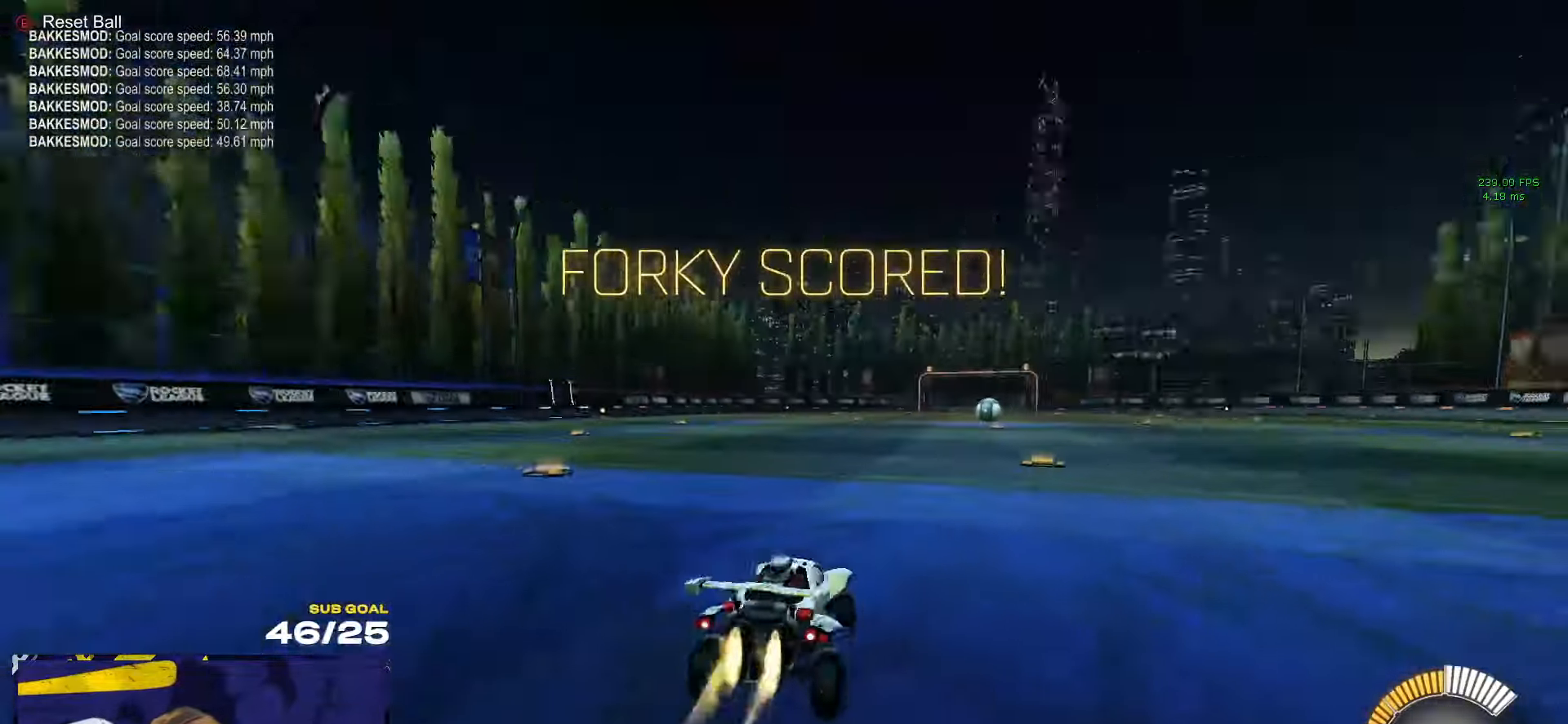
{"buttons": ["A", "L1", "R1"], "left_stick": "down-left", "right_stick": "center", "events": [[84, "left_stick", "center"], [184, "Y", "down"], [250, "Y", "up"], [350, "A", "down"], [350, "left_stick", "up-left"], [400, "L1", "down"], [417, "A", "up"], [417, "R2", "up"], [450, "A", "down"], [500, "left_stick", "down-left"]]}
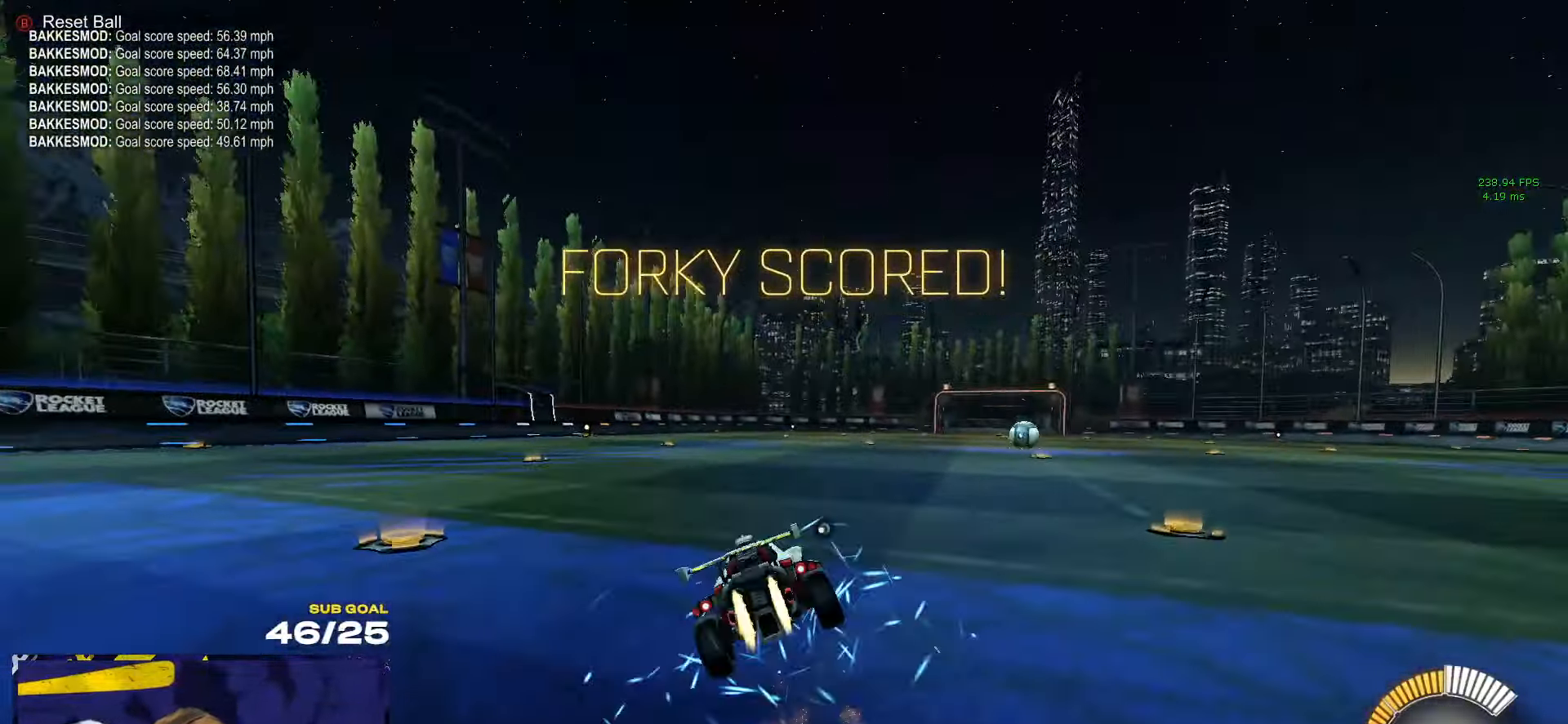
{"buttons": ["L1", "R2"], "left_stick": "left", "right_stick": "center", "events": [[67, "left_stick", "down"], [84, "A", "up"], [117, "R1", "up"], [167, "left_stick", "down-left"], [217, "DPAD_UP", "down"], [284, "left_stick", "left"], [317, "DPAD_UP", "up"], [500, "R2", "down"]]}
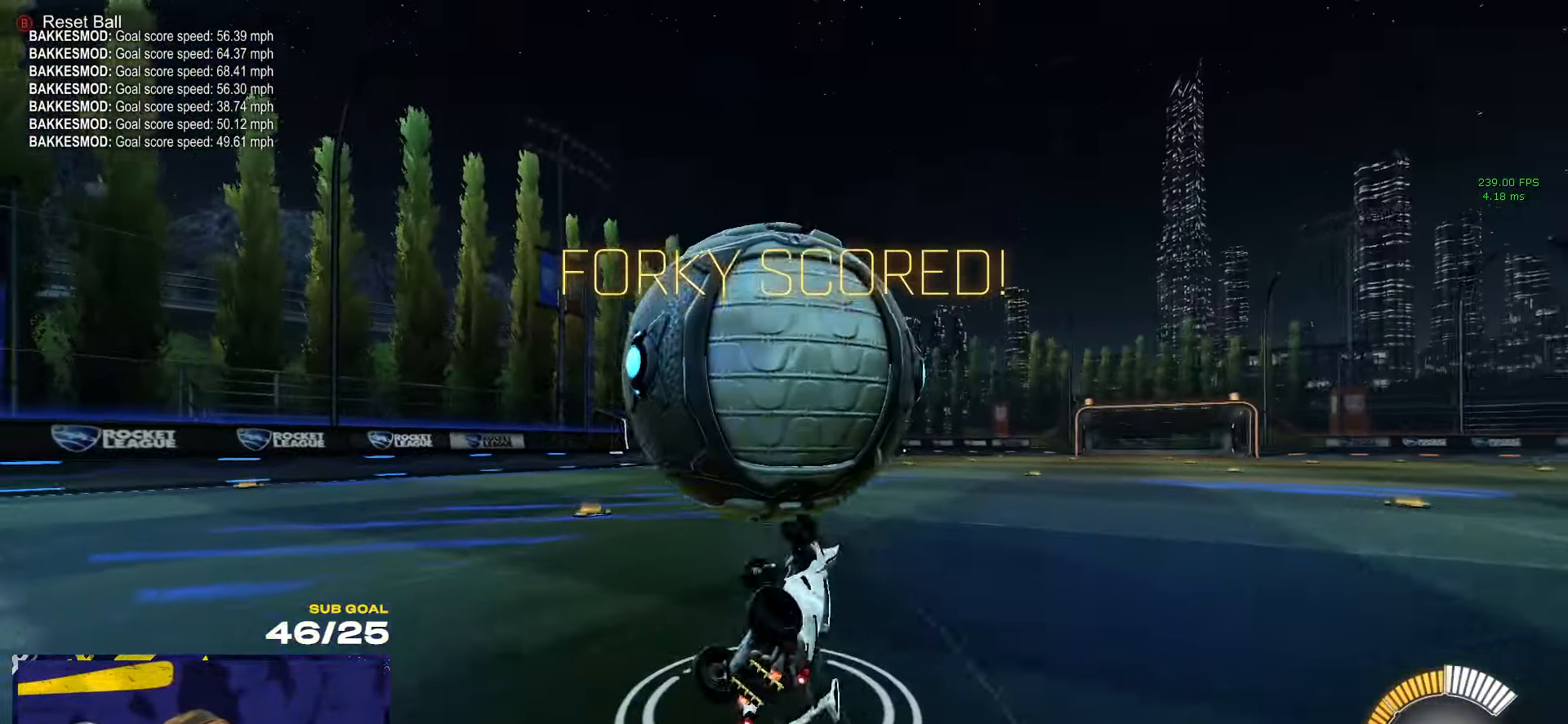
{"buttons": ["R2"], "left_stick": "left", "right_stick": "center", "events": [[200, "L1", "up"], [334, "left_stick", "center"], [434, "left_stick", "left"]]}
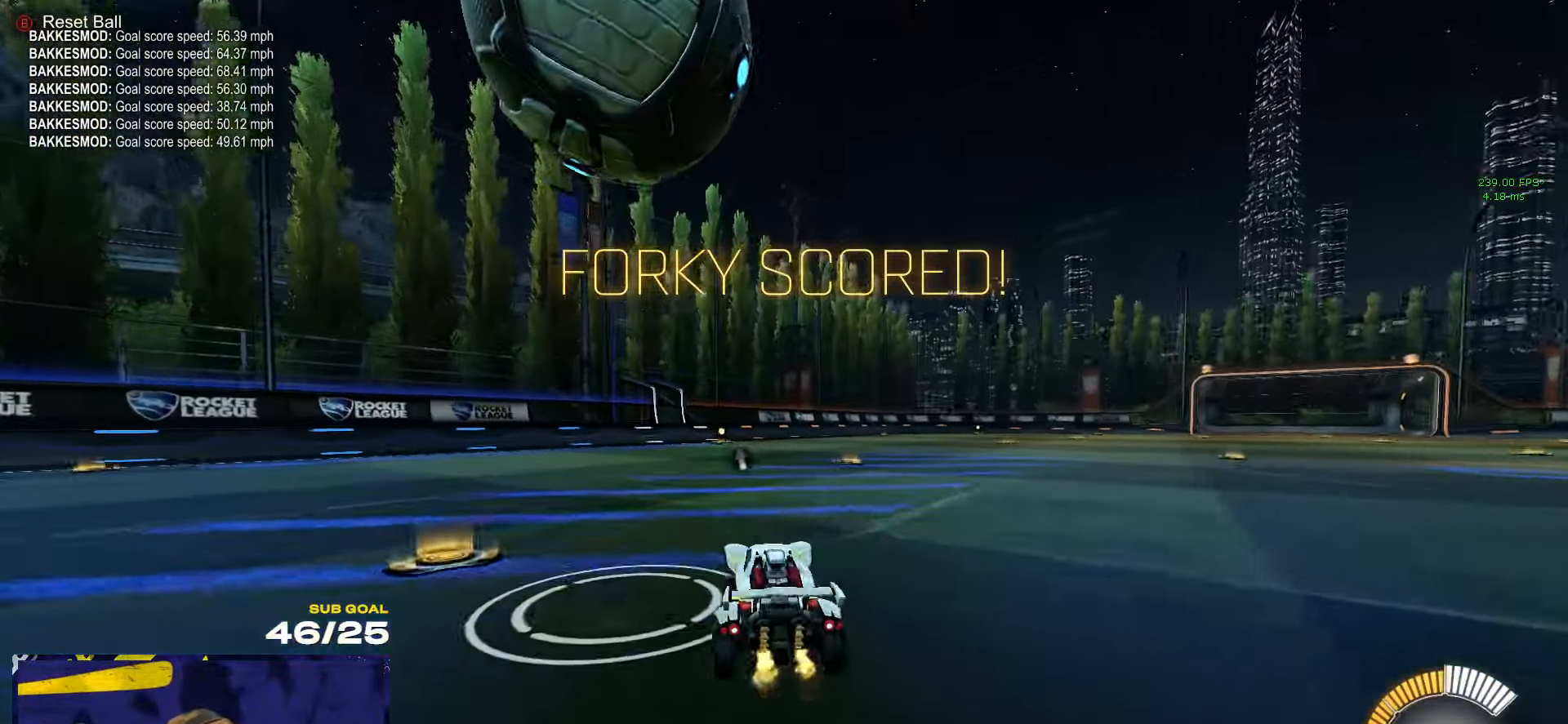
{"buttons": ["A", "R1", "R2"], "left_stick": "center", "right_stick": "center", "events": [[167, "A", "down"], [217, "left_stick", "down-left"], [250, "R1", "down"], [284, "L3", "down"], [384, "A", "up"], [400, "L3", "up"], [400, "R1", "up"], [434, "left_stick", "center"], [484, "R1", "down"], [500, "A", "down"]]}
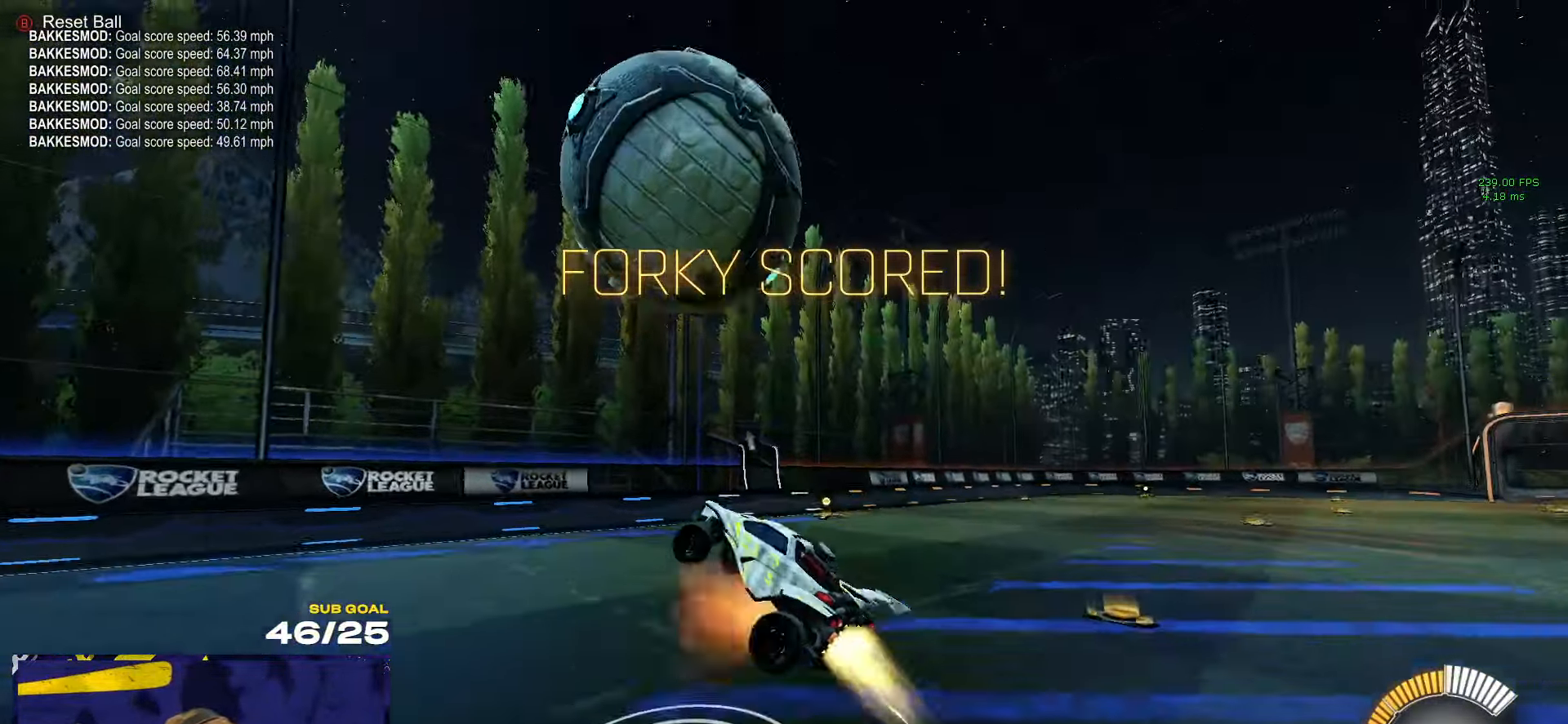
{"buttons": [], "left_stick": "up-left", "right_stick": "center", "events": [[84, "left_stick", "up-left"], [100, "R2", "up"], [167, "A", "up"], [267, "L3", "down"], [334, "L3", "up"], [367, "L1", "down"], [417, "L1", "up"], [450, "R1", "up"]]}
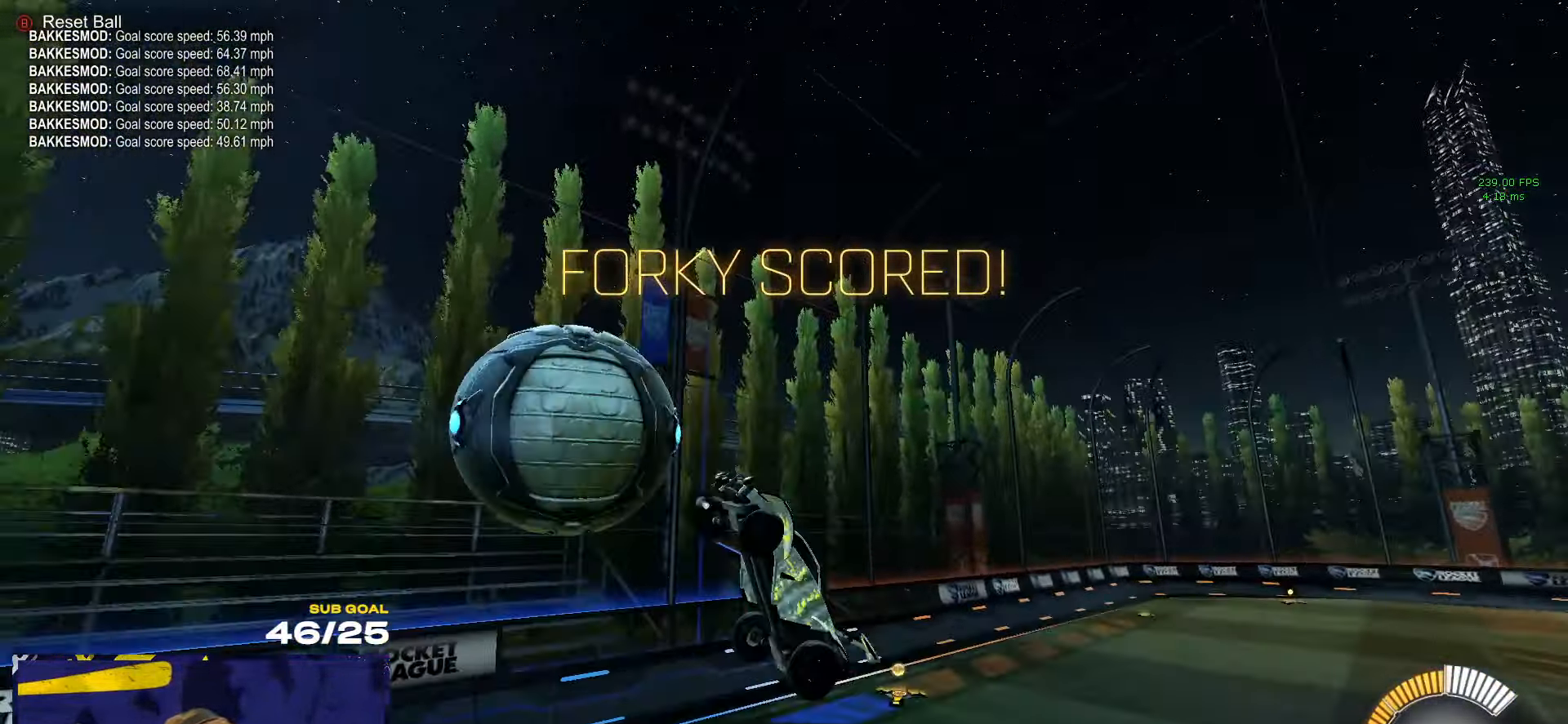
{"buttons": ["L1", "R1"], "left_stick": "left", "right_stick": "center", "events": [[100, "R1", "down"], [134, "L1", "down"], [217, "L1", "up"], [284, "left_stick", "left"], [417, "L1", "down"]]}
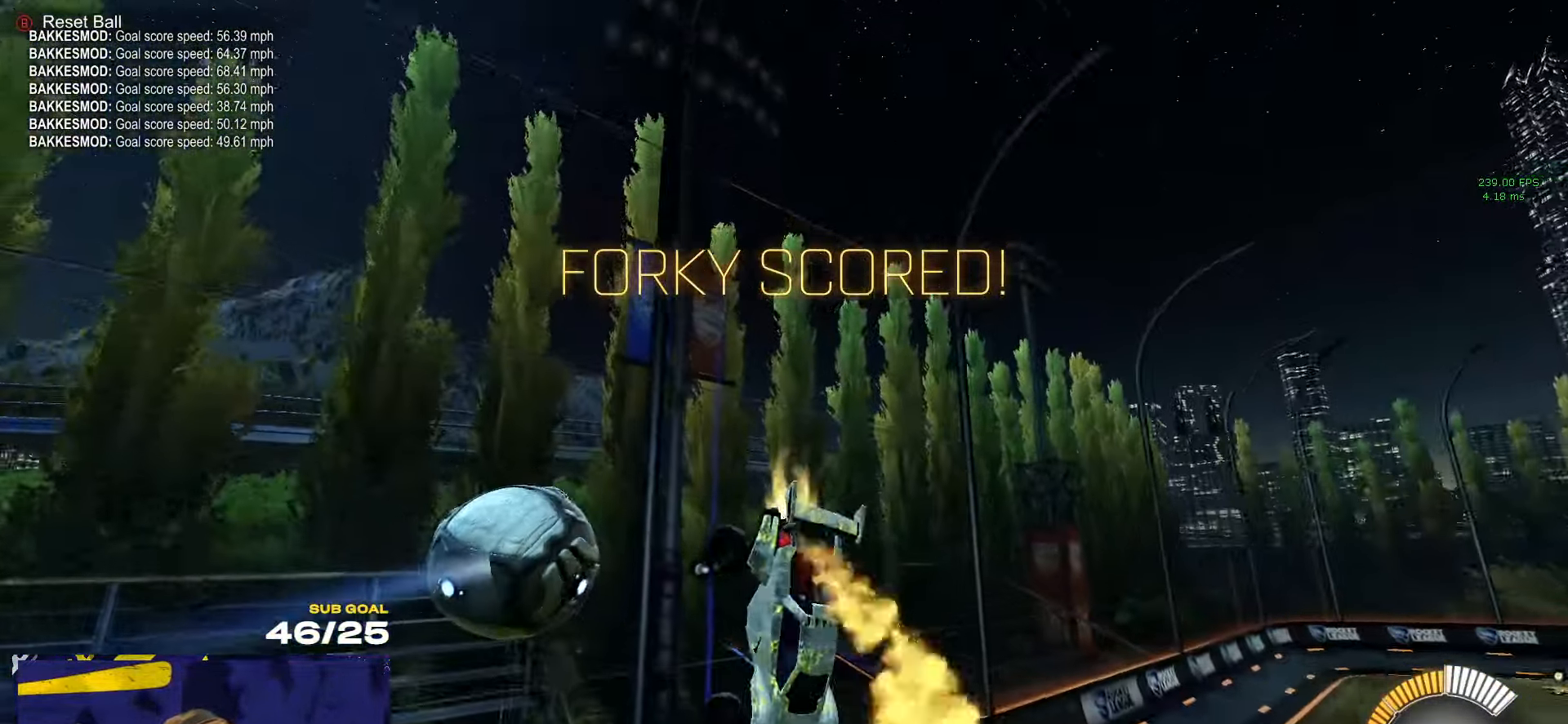
{"buttons": ["R1", "L3"], "left_stick": "down-right", "right_stick": "center", "events": [[34, "L1", "up"], [134, "left_stick", "right"], [217, "Y", "down"], [300, "Y", "up"], [384, "L3", "down"], [384, "left_stick", "down-right"]]}
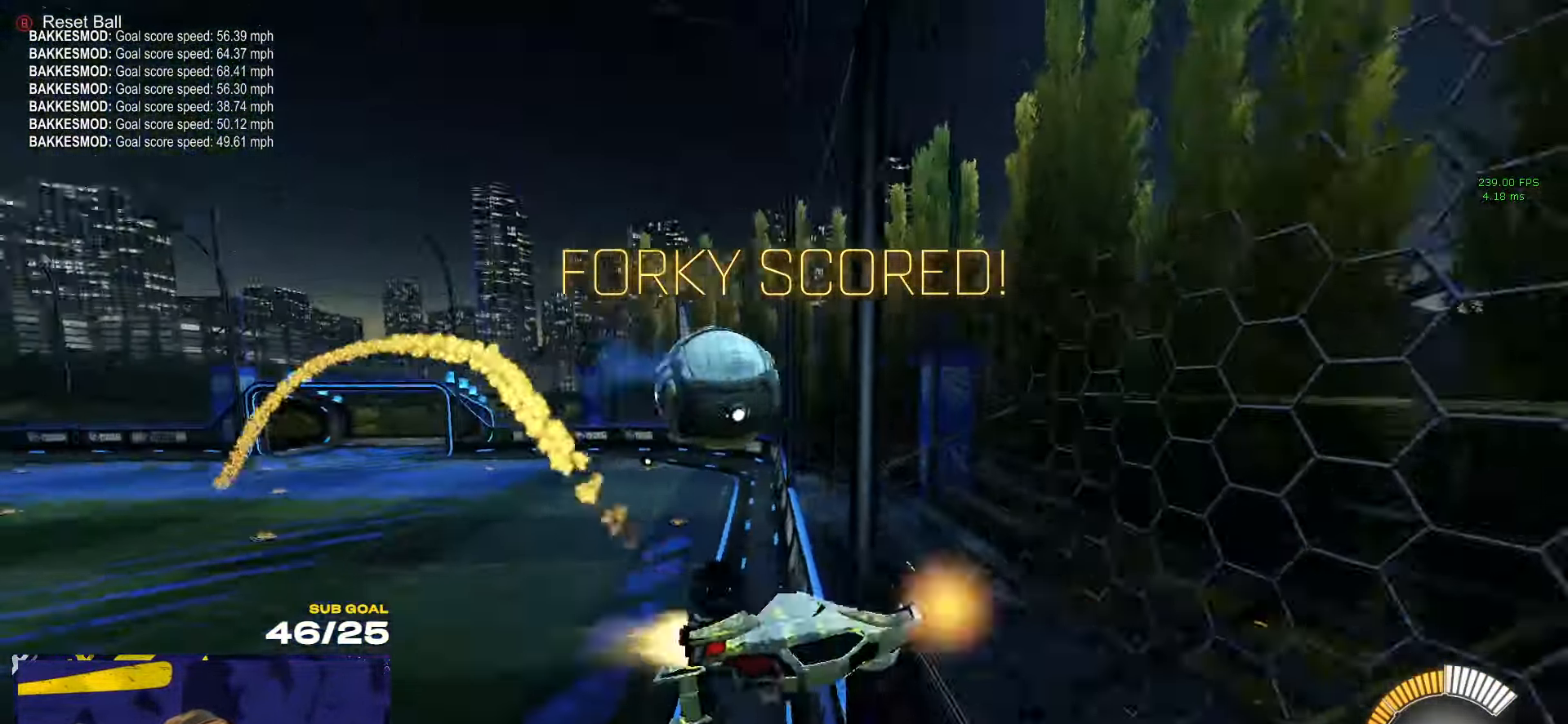
{"buttons": ["R1"], "left_stick": "left", "right_stick": "center", "events": [[100, "L3", "up"], [284, "left_stick", "center"], [383, "left_stick", "left"]]}
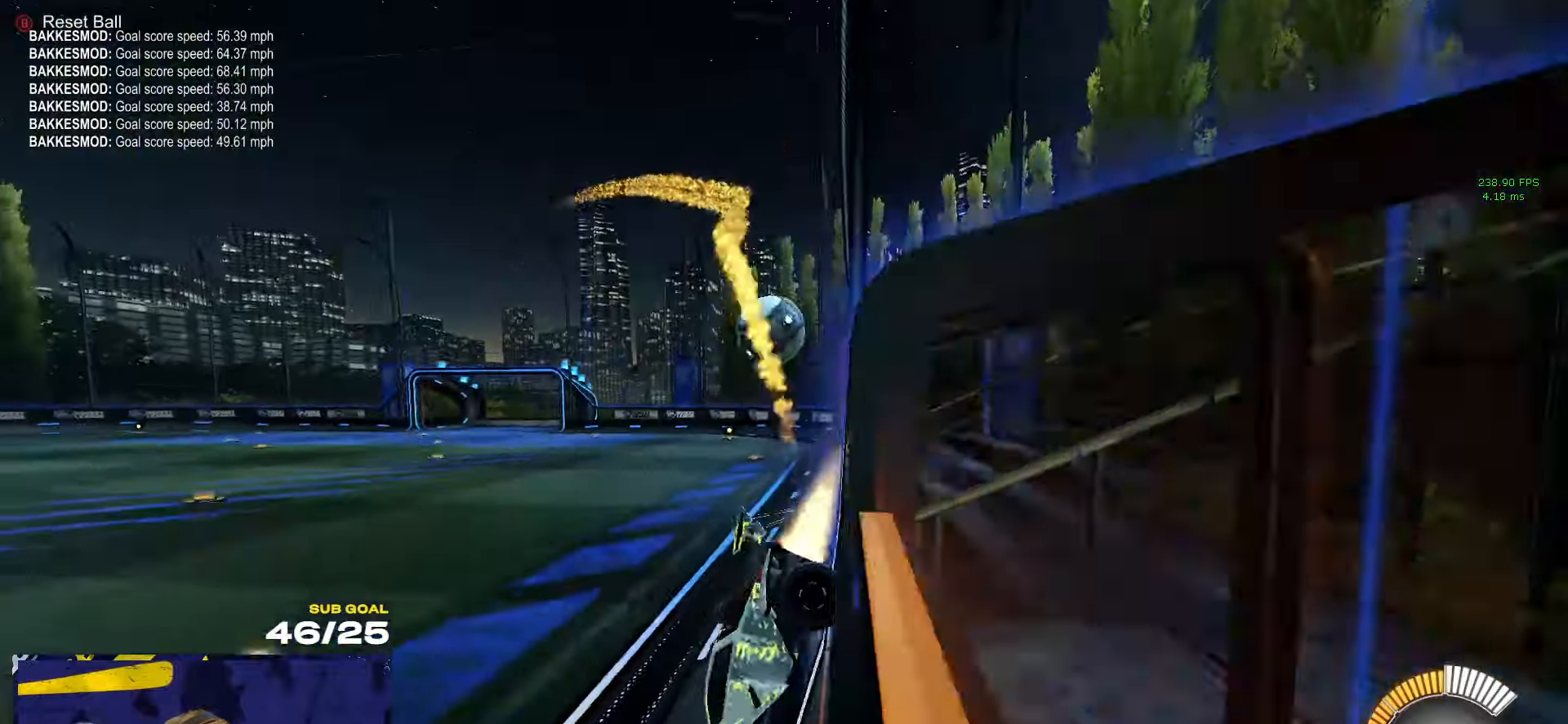
{"buttons": ["R2"], "left_stick": "right", "right_stick": "center", "events": [[50, "left_stick", "center"], [150, "left_stick", "right"], [216, "R1", "up"], [266, "R2", "down"], [283, "X", "down"], [400, "X", "up"]]}
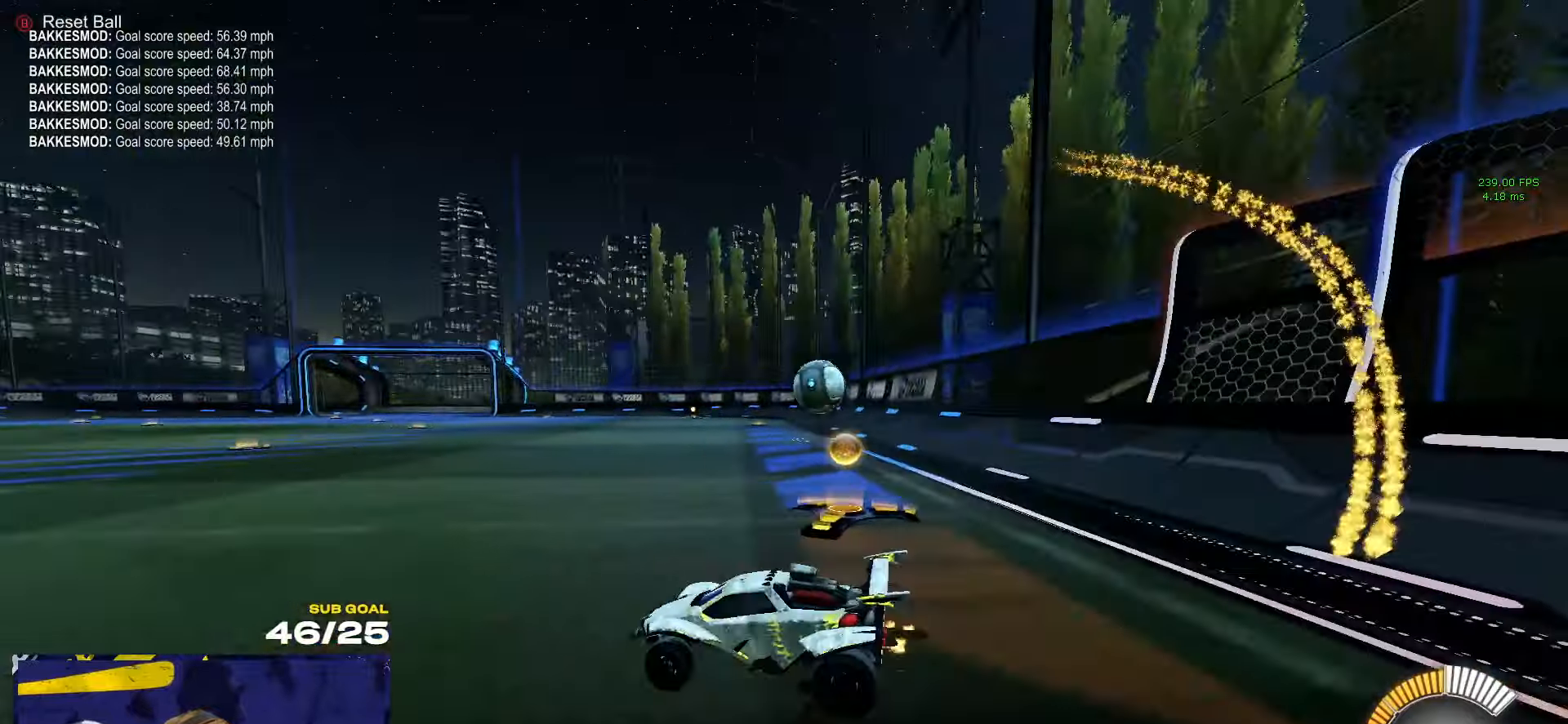
{"buttons": ["R2"], "left_stick": "left", "right_stick": "center", "events": [[500, "left_stick", "left"]]}